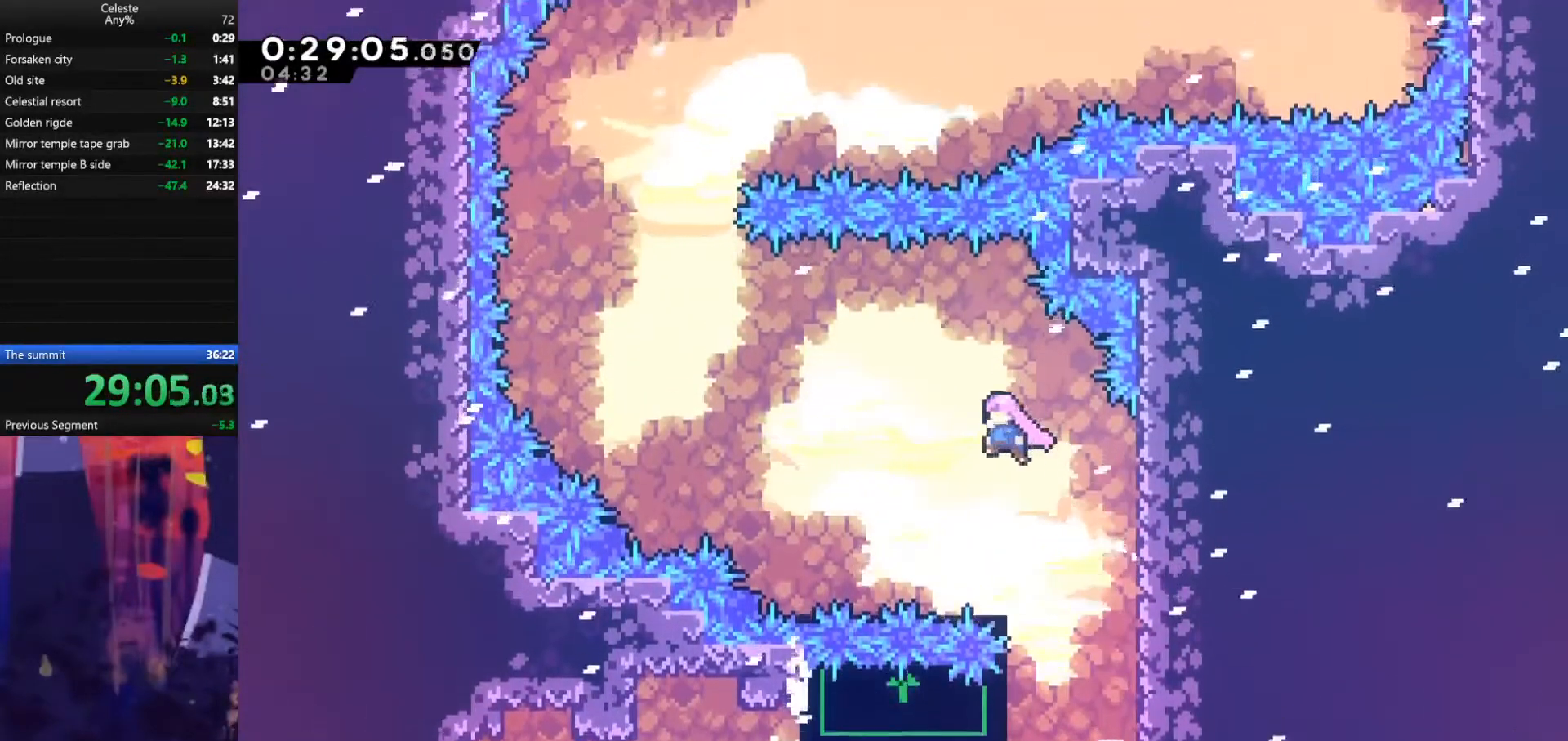
Gameplay with keyboard; each line is a JSON object with the keys held at the frame after it. "events" lists presses ("down") and releases ("up") of "also", "dash", "demodash", "down", "e", "grab", "jump", "left", "q", "r", "right" and "up" between this image and that frame as [ms after this image, input, new state], when the widget could be followed in between. No other keys are recorded. Mouse input is not recorded. Key names are as the overlay labels them; some are game actions (e.g. jump) rather than physical keys.
{"keys": ["left"], "events": [[133, "jump", "up"], [300, "left", "up"], [467, "left", "down"]]}
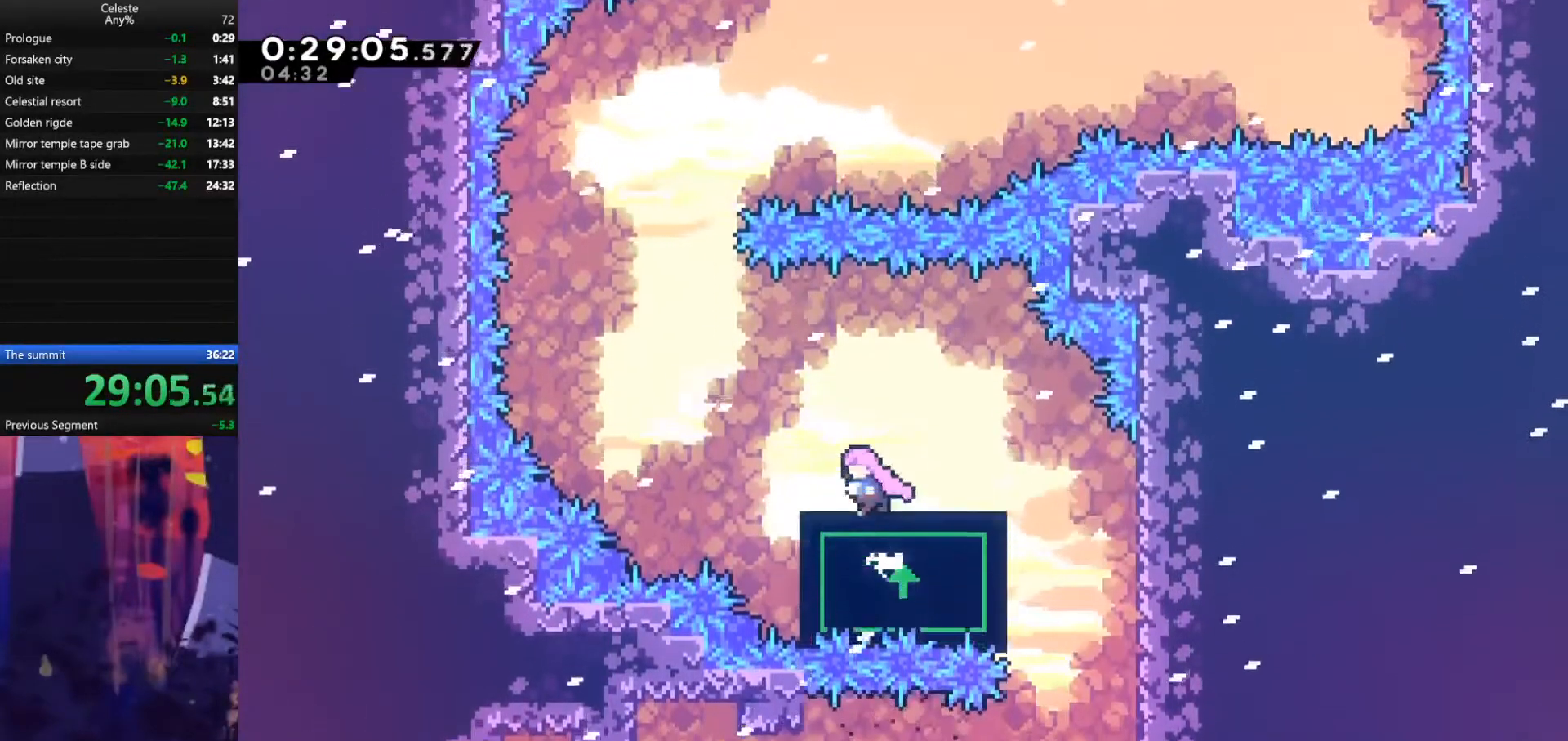
{"keys": ["up"], "events": [[67, "jump", "down"], [467, "jump", "up"], [467, "left", "up"], [500, "up", "down"]]}
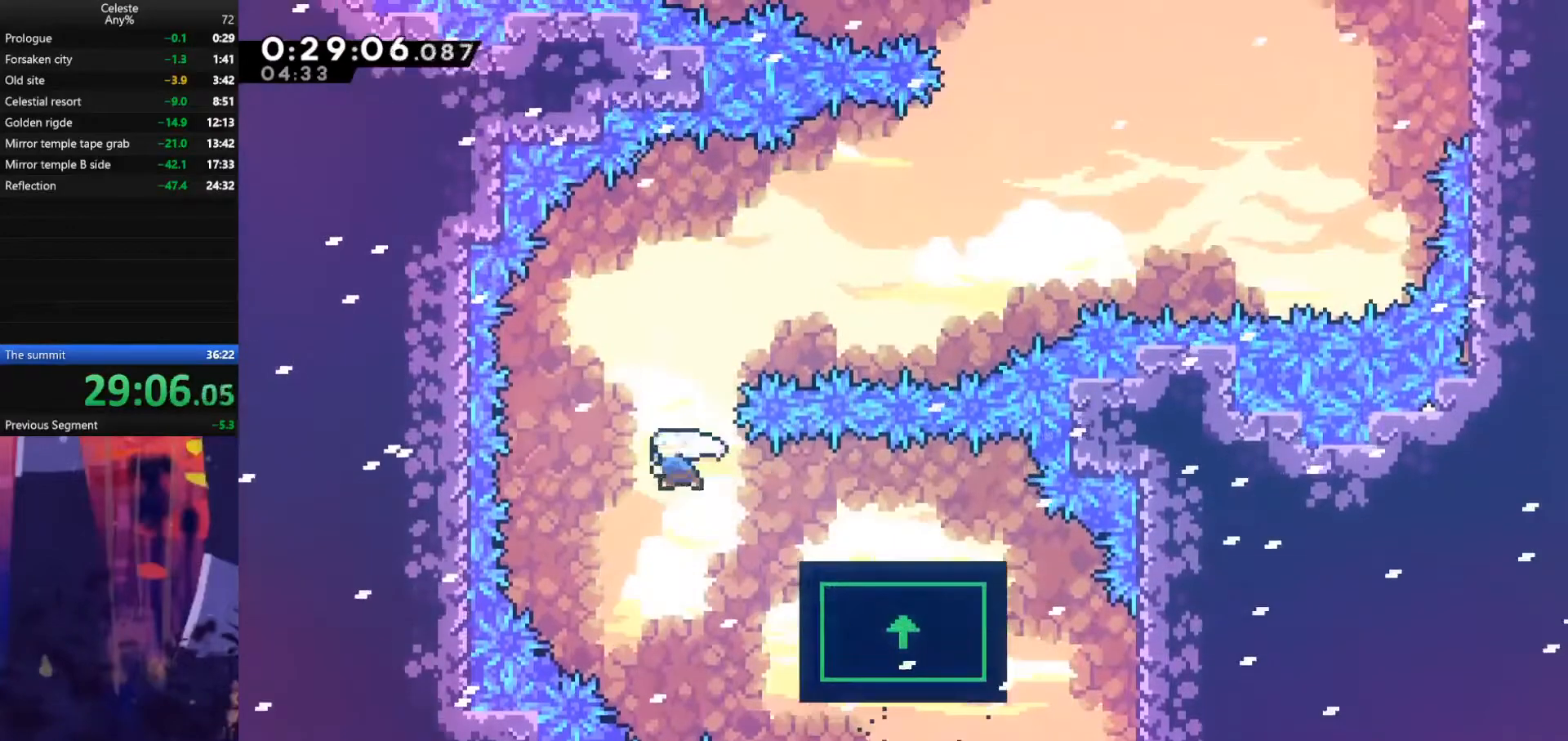
{"keys": [], "events": [[33, "dash", "down"], [200, "dash", "up"], [267, "up", "up"]]}
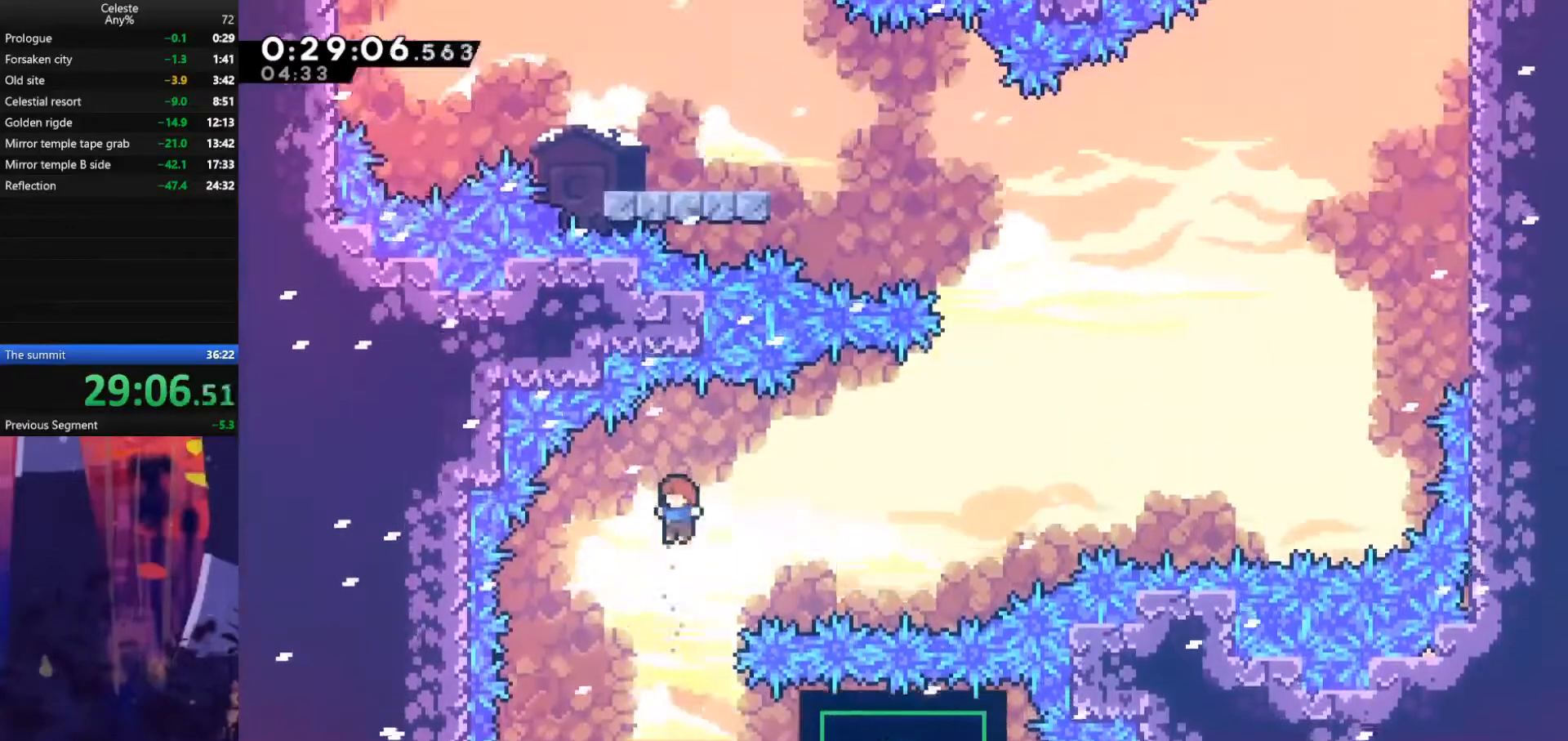
{"keys": ["right"], "events": [[167, "right", "down"], [167, "up", "down"], [200, "dash", "down"], [400, "dash", "up"], [433, "up", "up"]]}
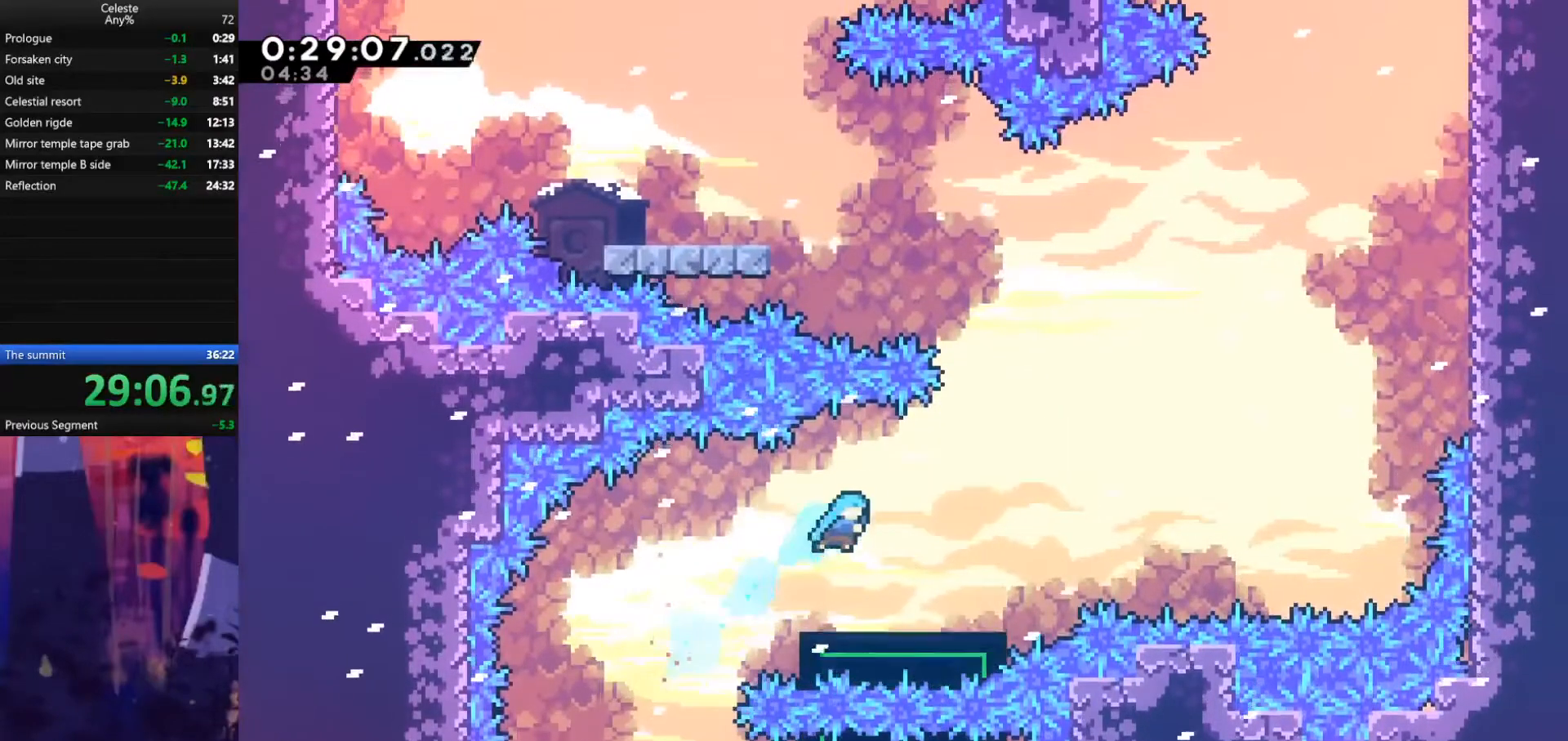
{"keys": ["right"], "events": [[333, "right", "up"], [500, "right", "down"]]}
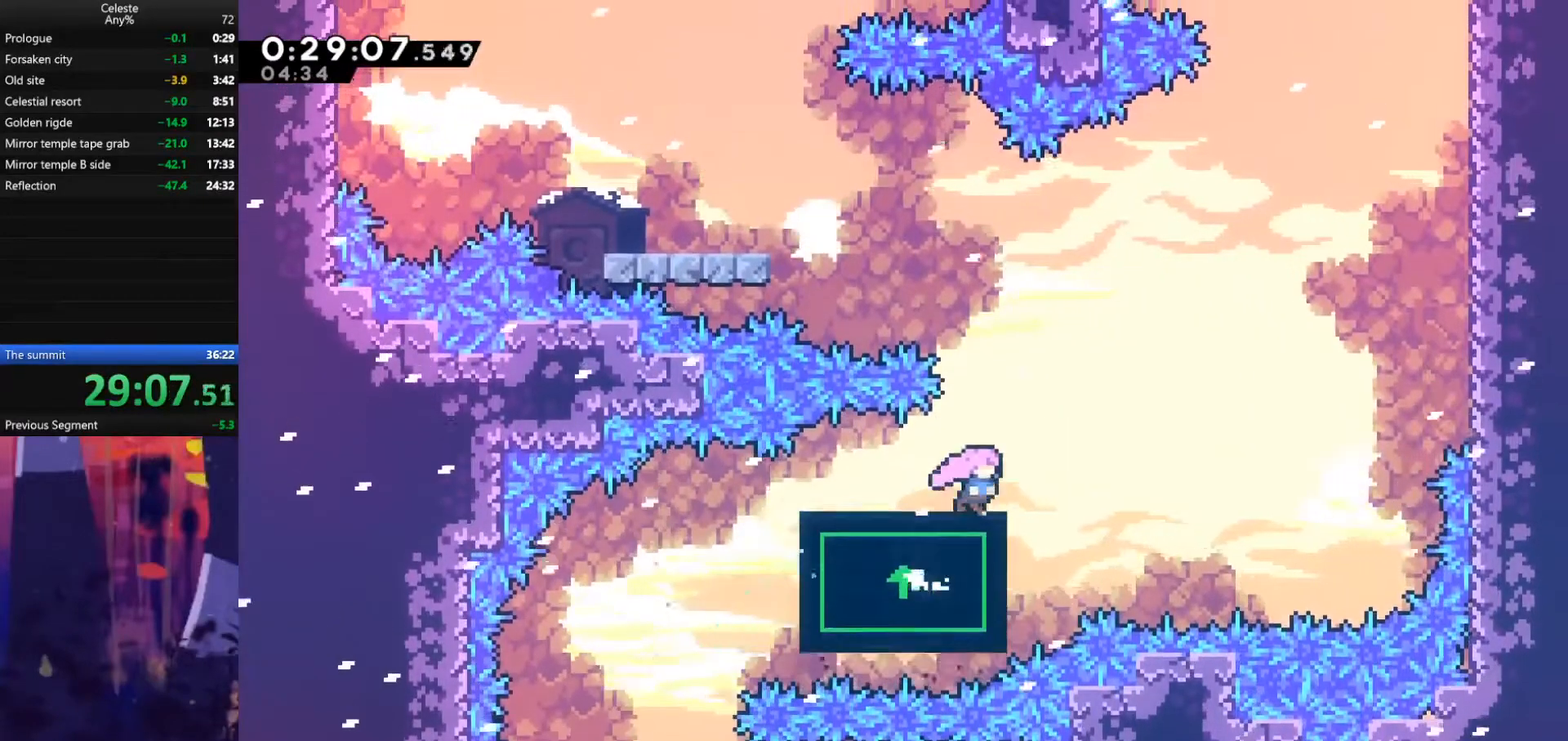
{"keys": [], "events": [[33, "right", "up"]]}
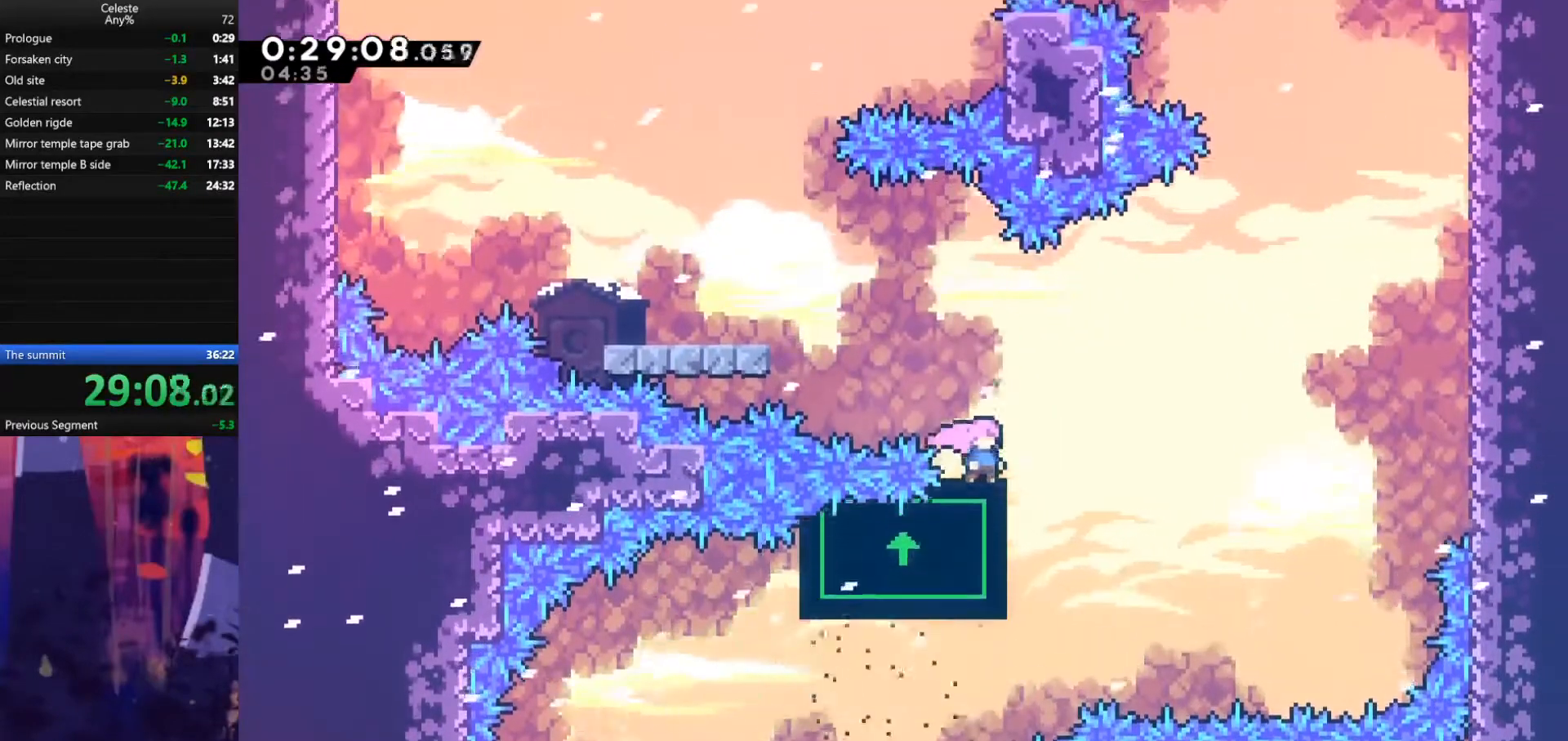
{"keys": [], "events": [[67, "left", "down"], [433, "left", "up"]]}
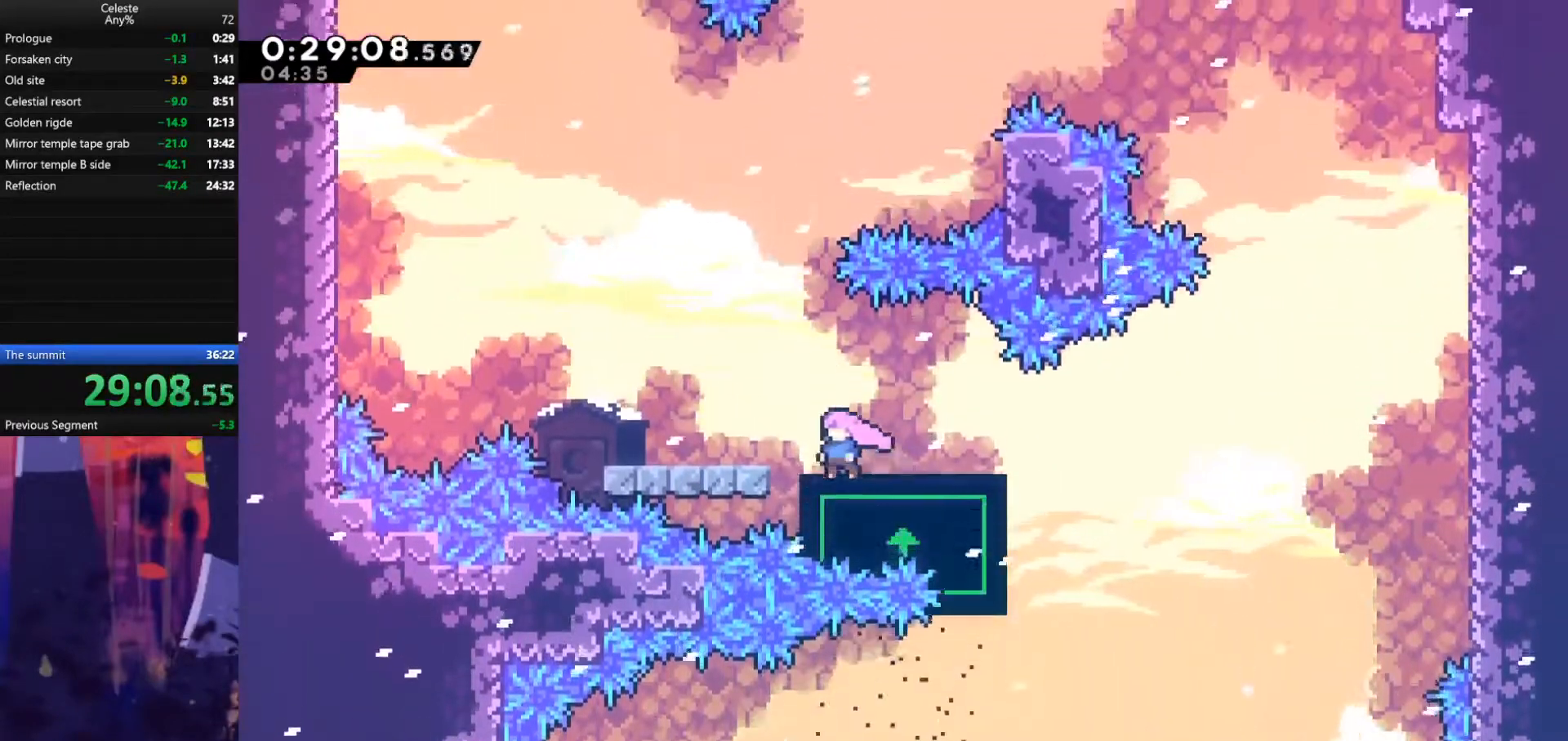
{"keys": [], "events": [[133, "left", "down"], [200, "left", "up"]]}
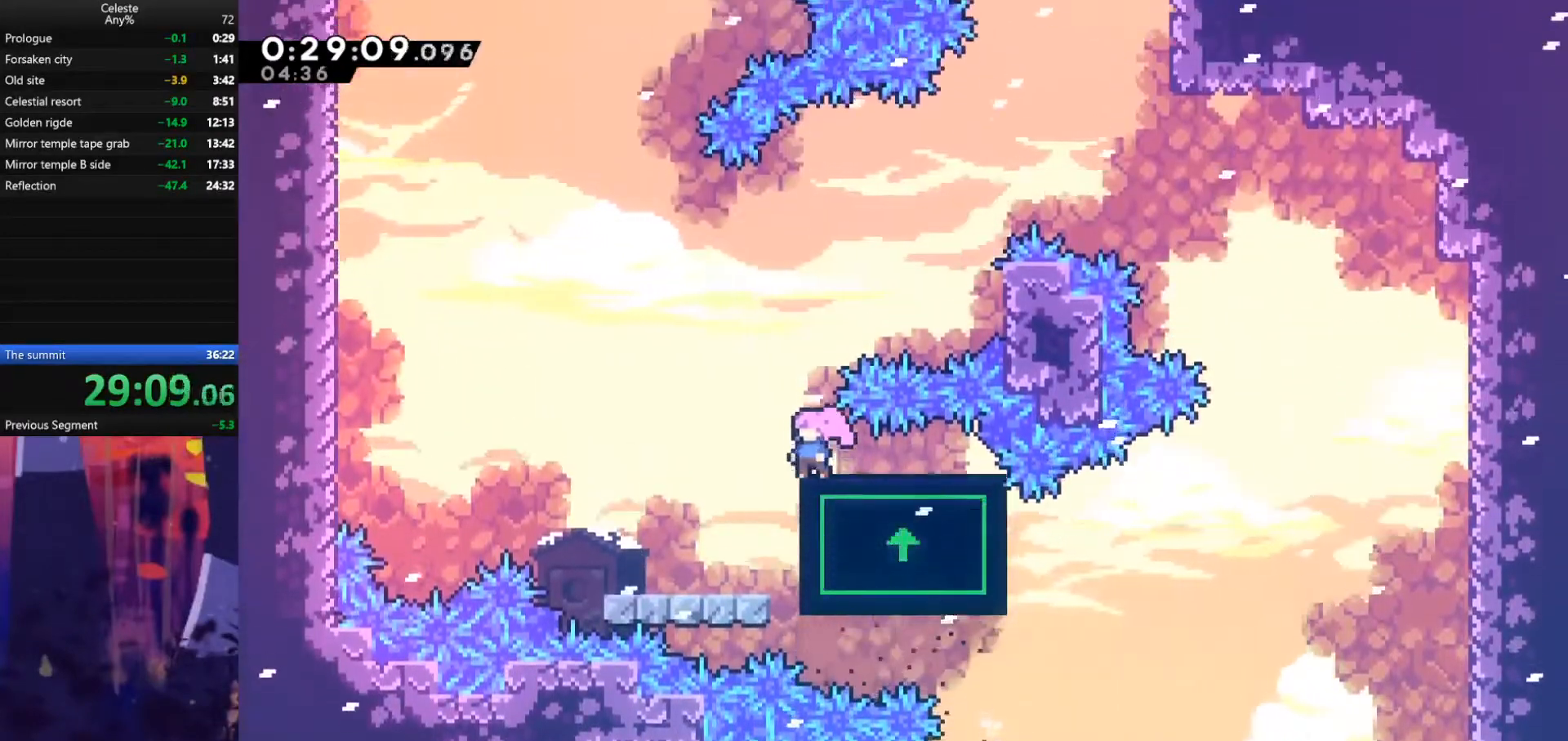
{"keys": [], "events": []}
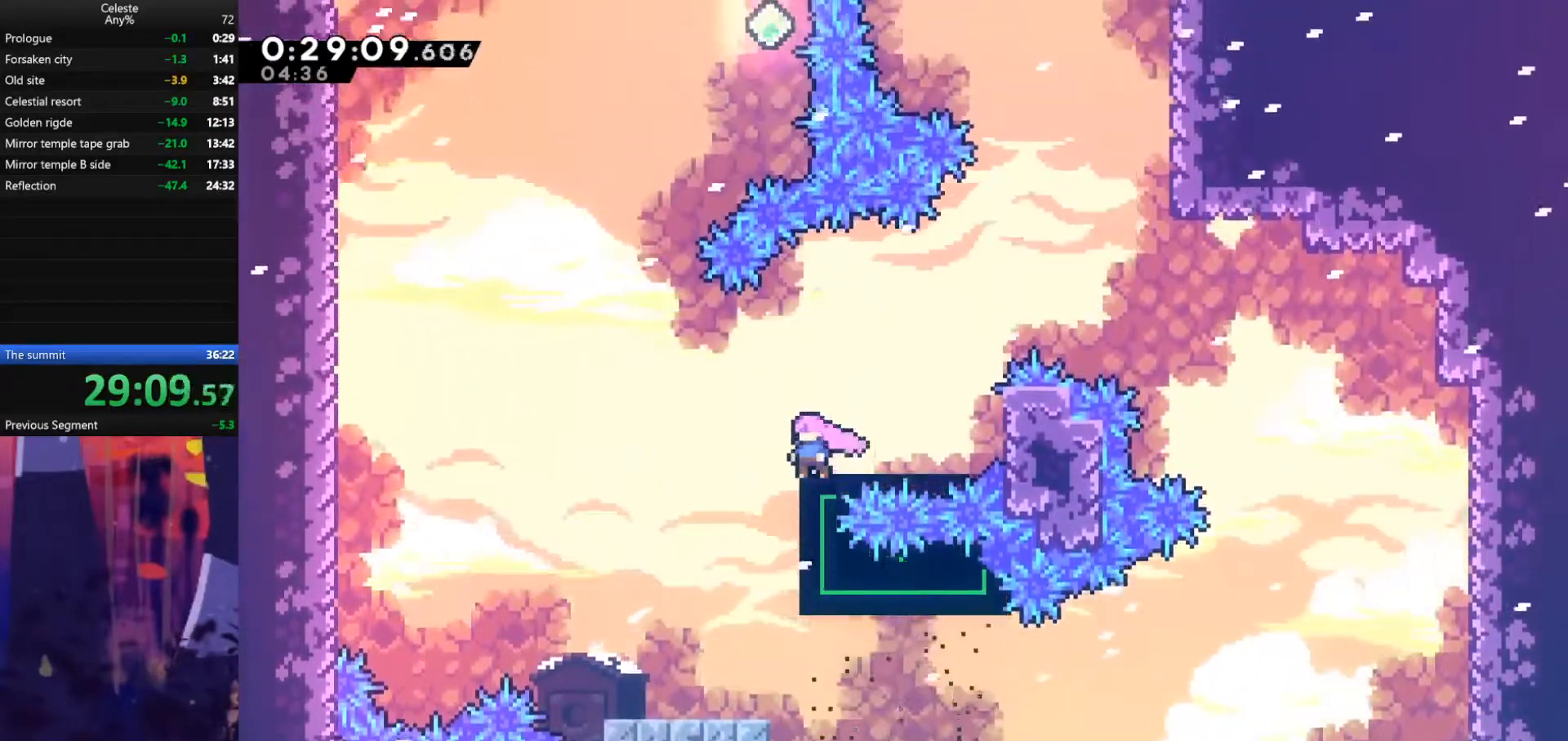
{"keys": [], "events": [[33, "right", "down"], [367, "right", "up"]]}
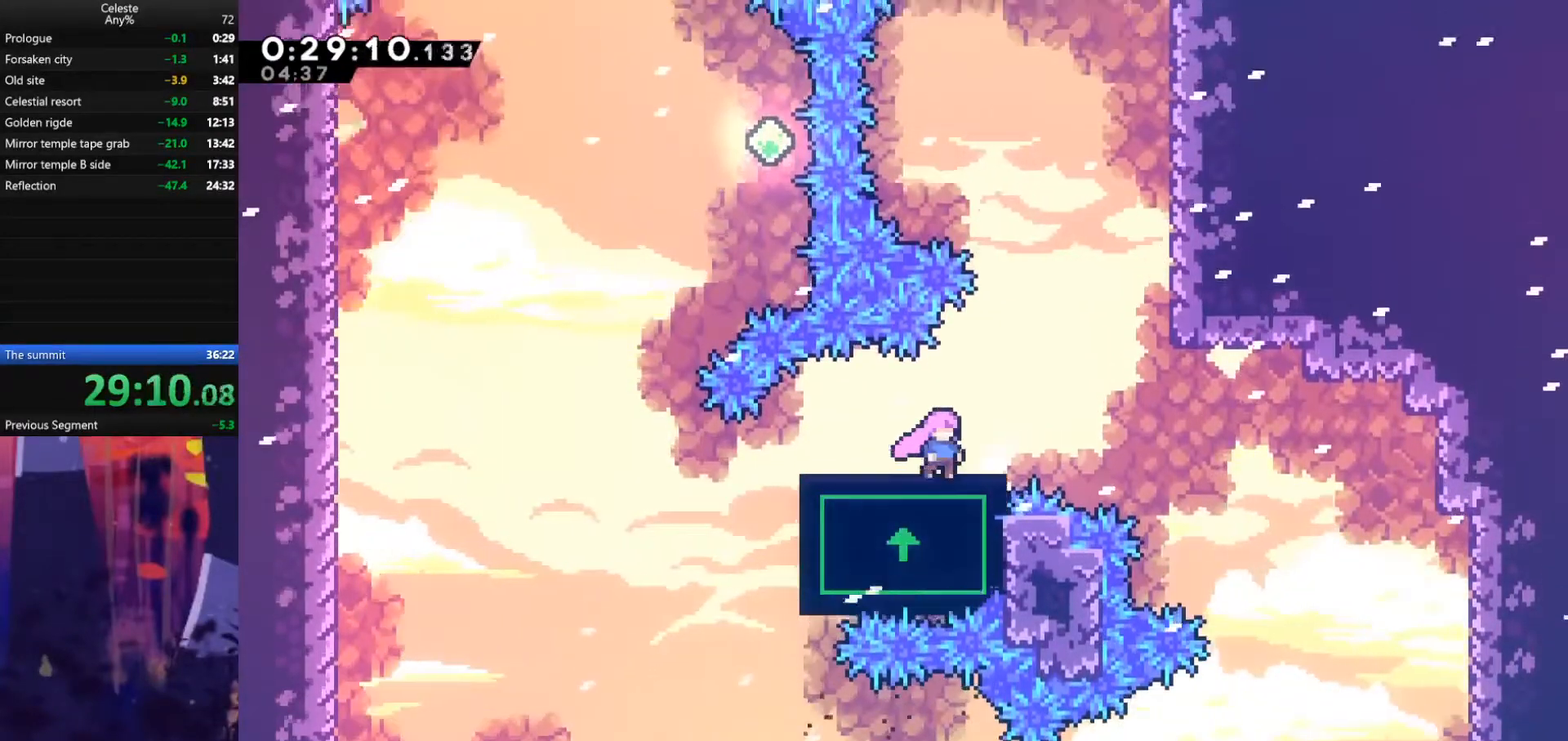
{"keys": [], "events": [[67, "right", "down"], [233, "right", "up"]]}
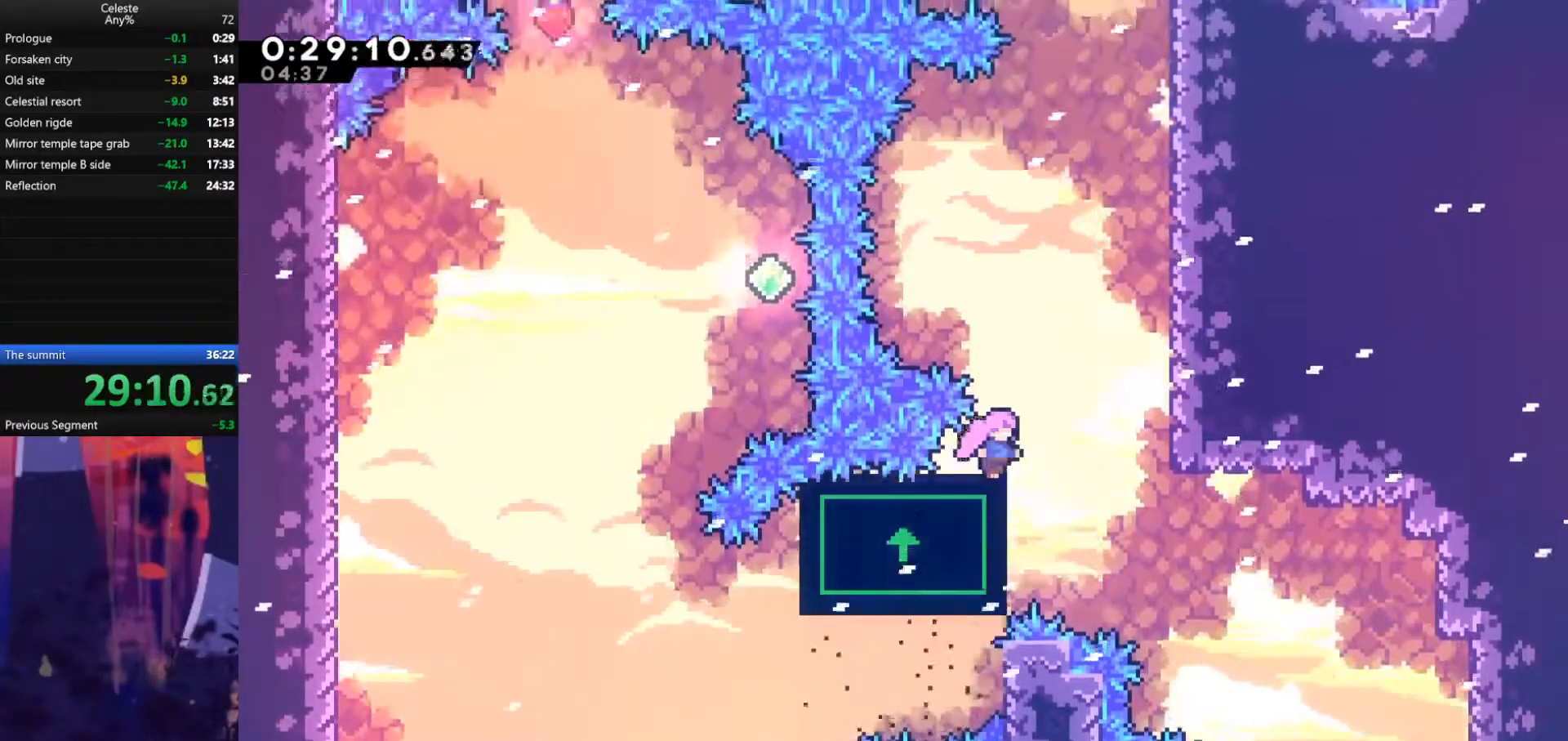
{"keys": [], "events": []}
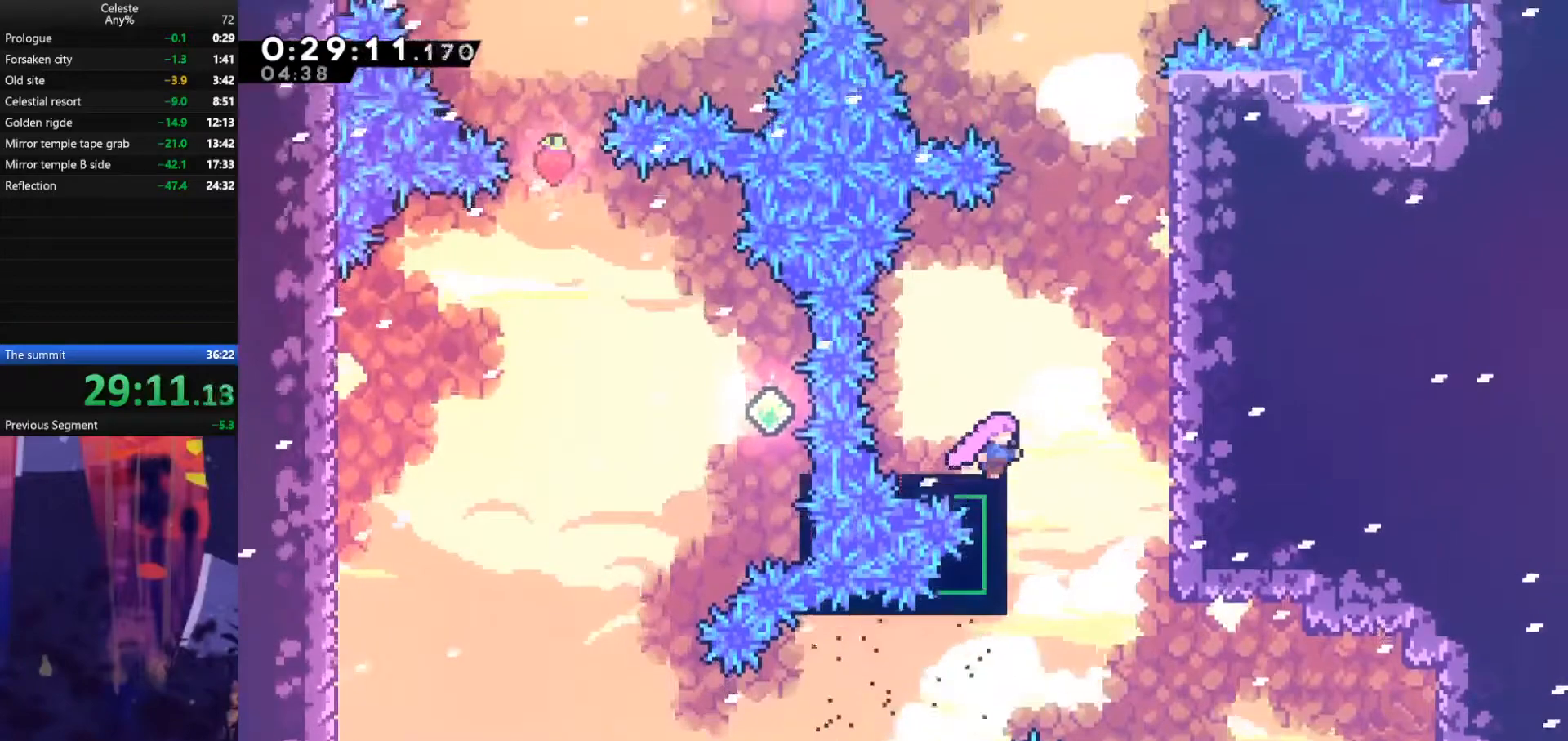
{"keys": ["grab", "jump", "right", "up"], "events": [[300, "grab", "down"], [300, "right", "down"], [300, "up", "down"], [333, "jump", "down"]]}
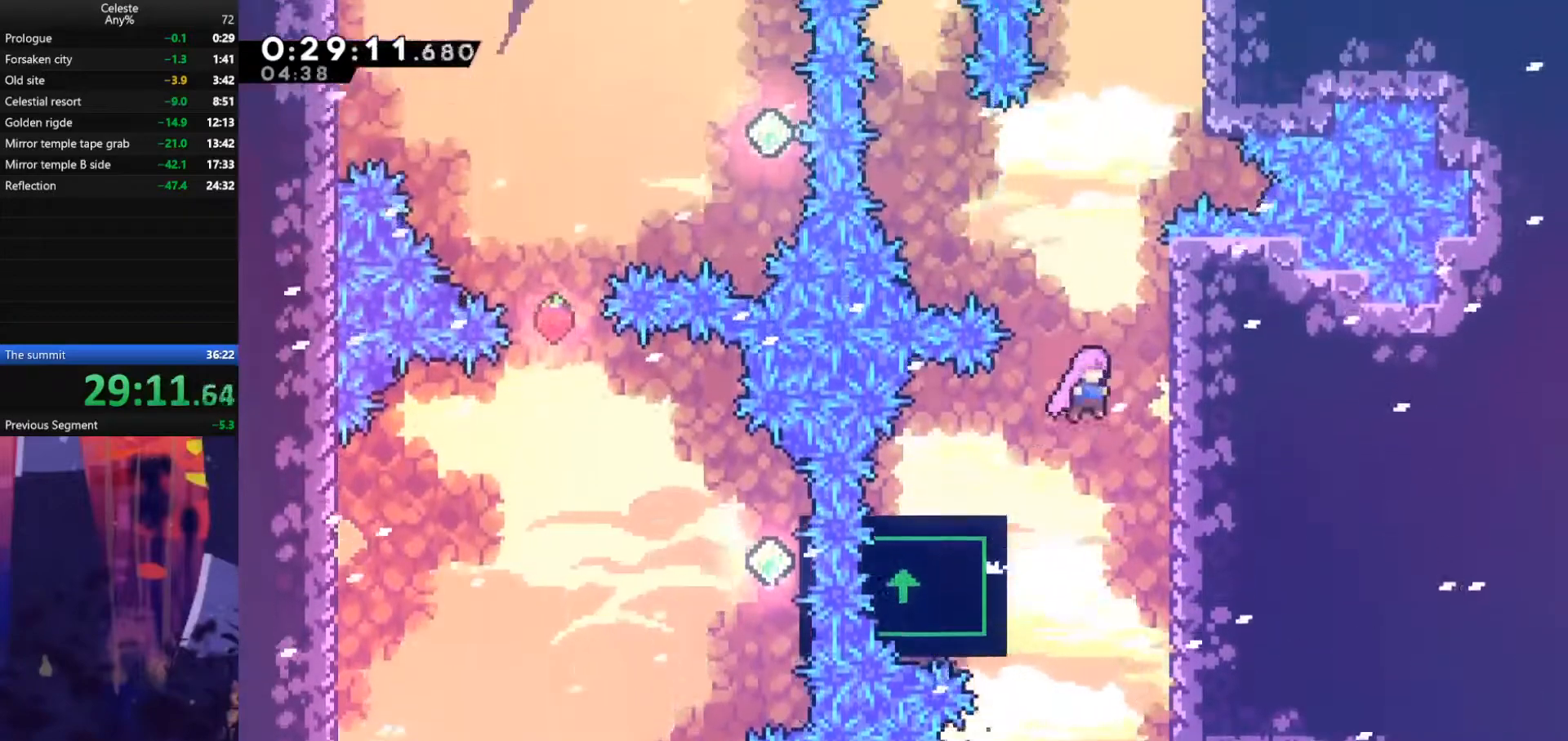
{"keys": ["grab", "jump", "left", "up"], "events": [[300, "jump", "up"], [367, "left", "down"], [400, "jump", "down"], [400, "right", "up"]]}
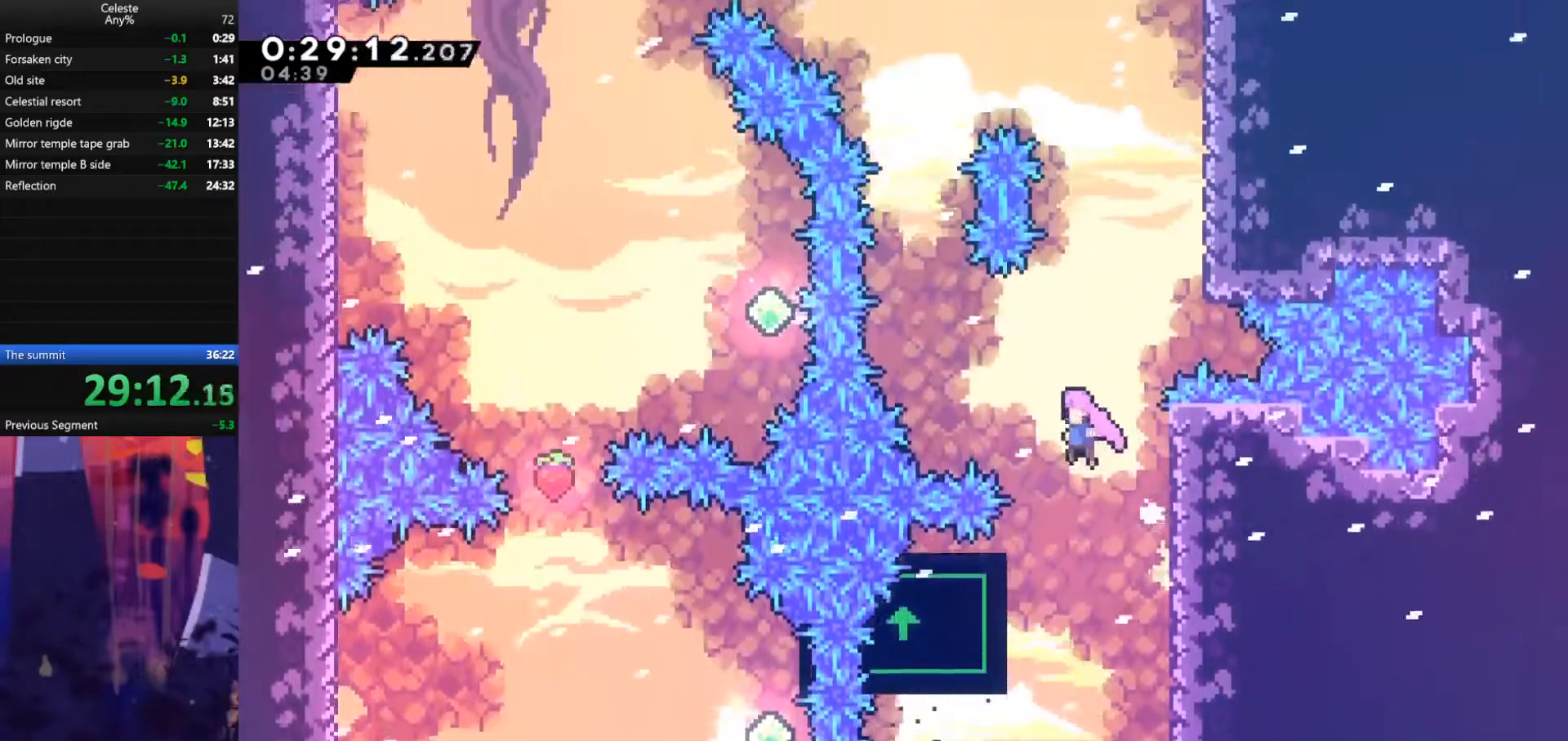
{"keys": [], "events": [[300, "grab", "up"], [300, "jump", "up"], [367, "left", "up"], [367, "up", "up"]]}
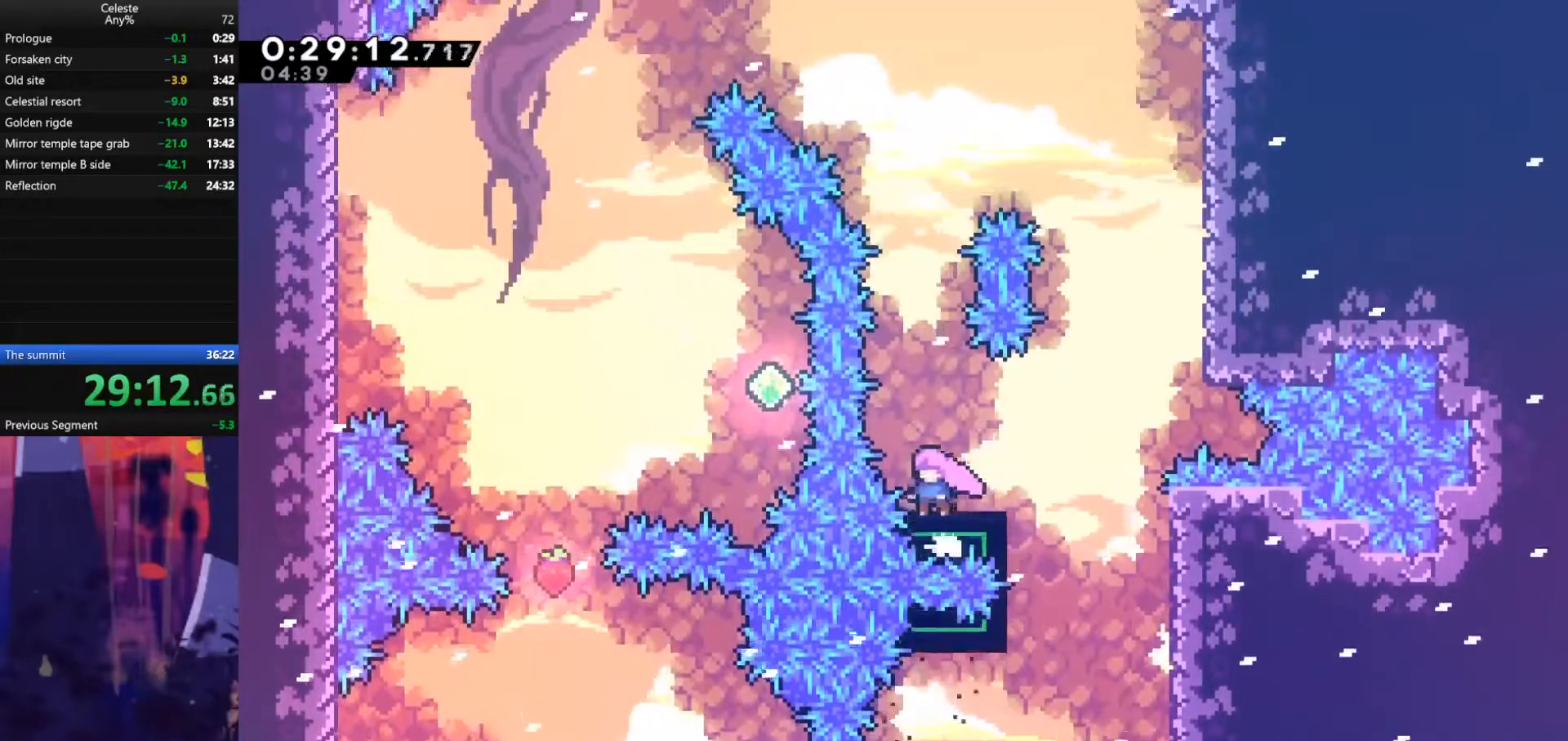
{"keys": [], "events": [[233, "left", "down"], [300, "left", "up"]]}
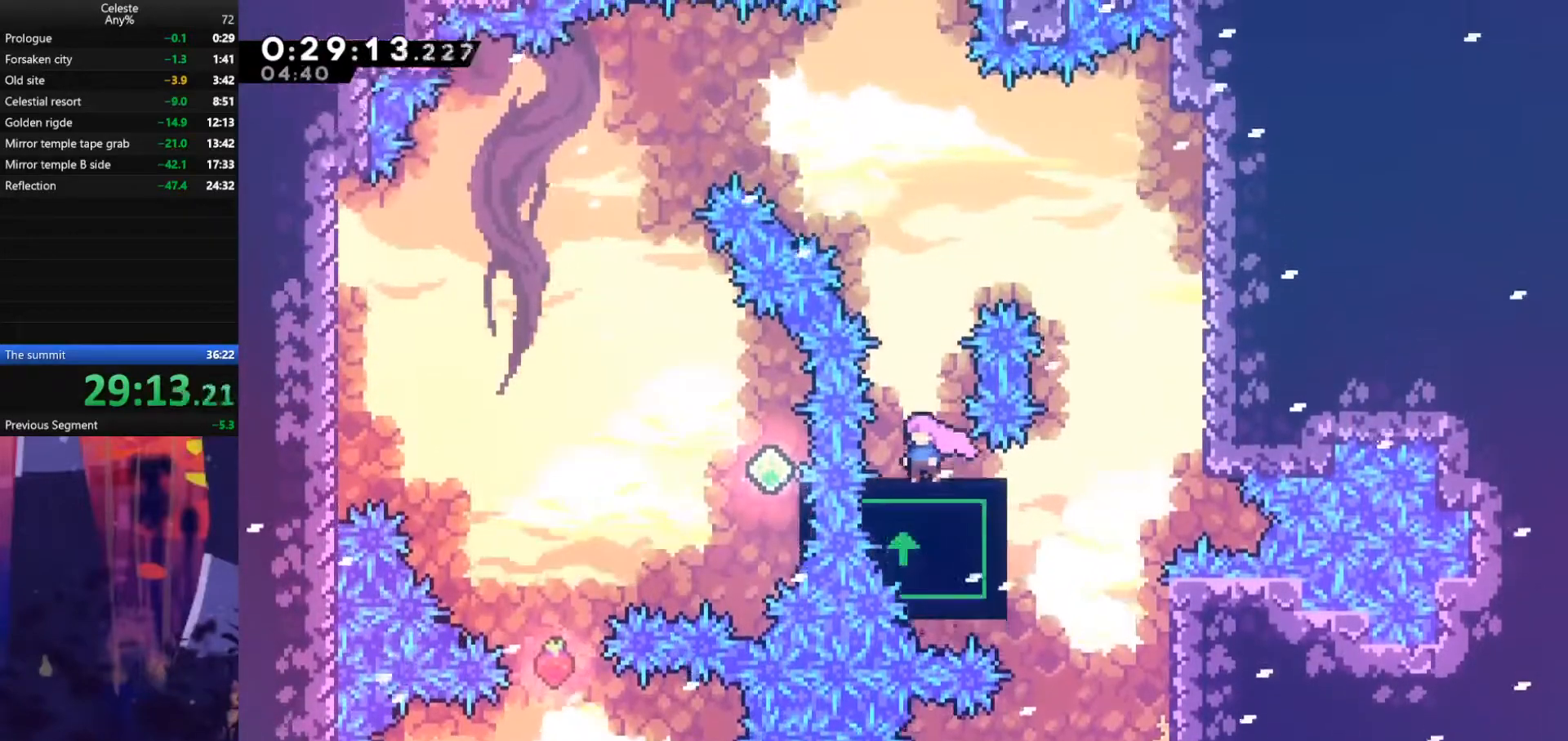
{"keys": ["jump"], "events": [[300, "jump", "down"]]}
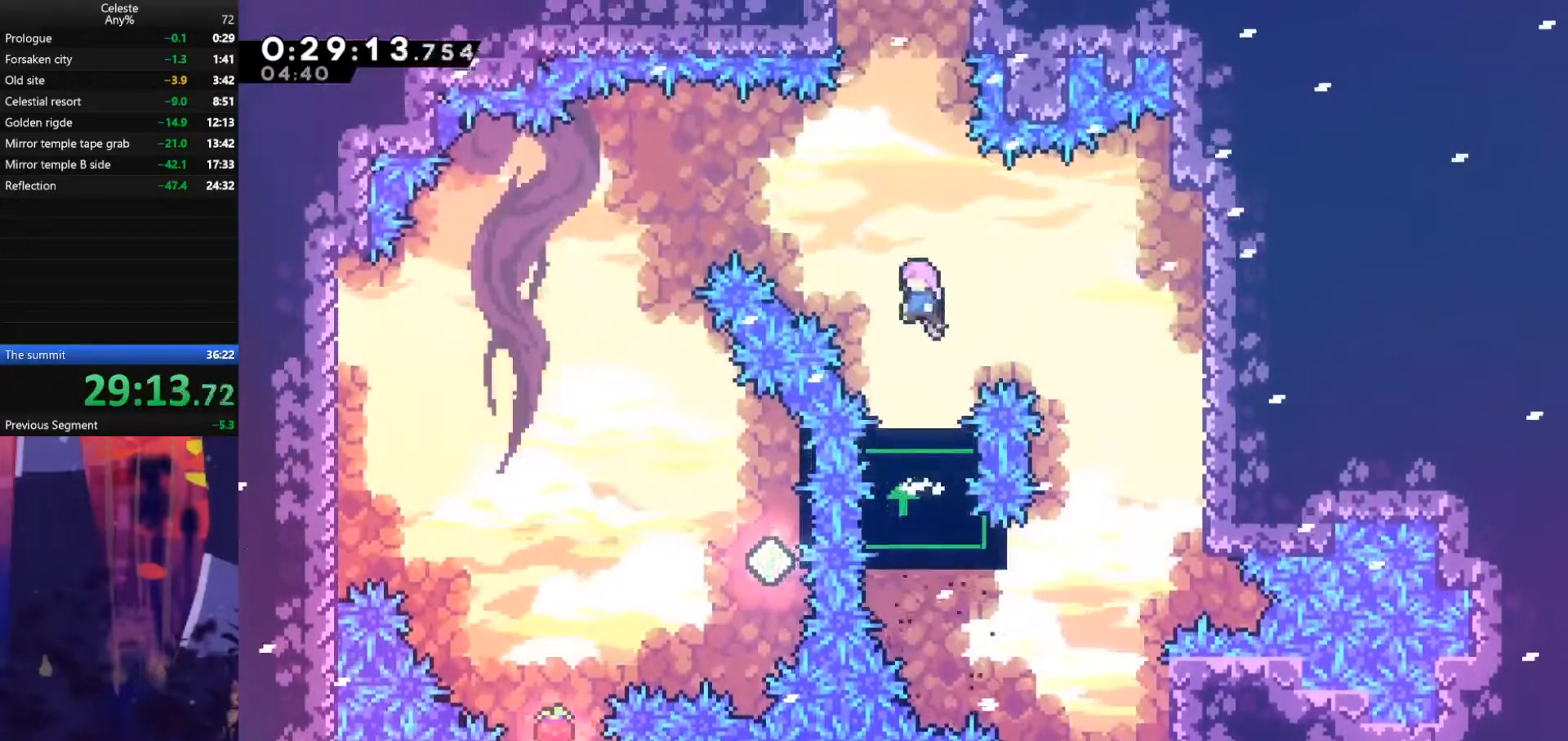
{"keys": ["up"], "events": [[33, "up", "down"], [67, "dash", "down"], [67, "jump", "up"], [200, "dash", "up"], [267, "dash", "down"], [467, "dash", "up"]]}
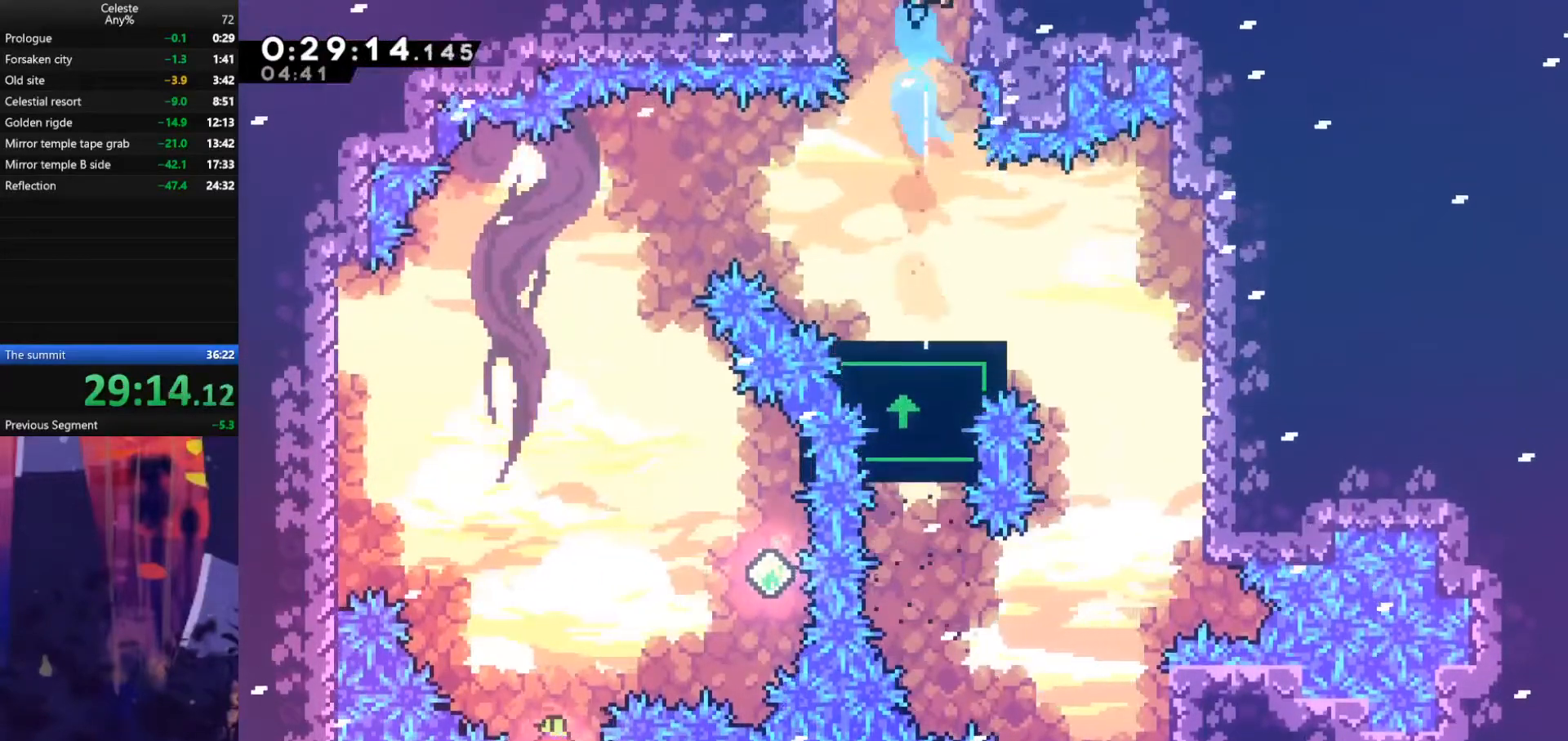
{"keys": ["right", "up"], "events": [[100, "right", "down"]]}
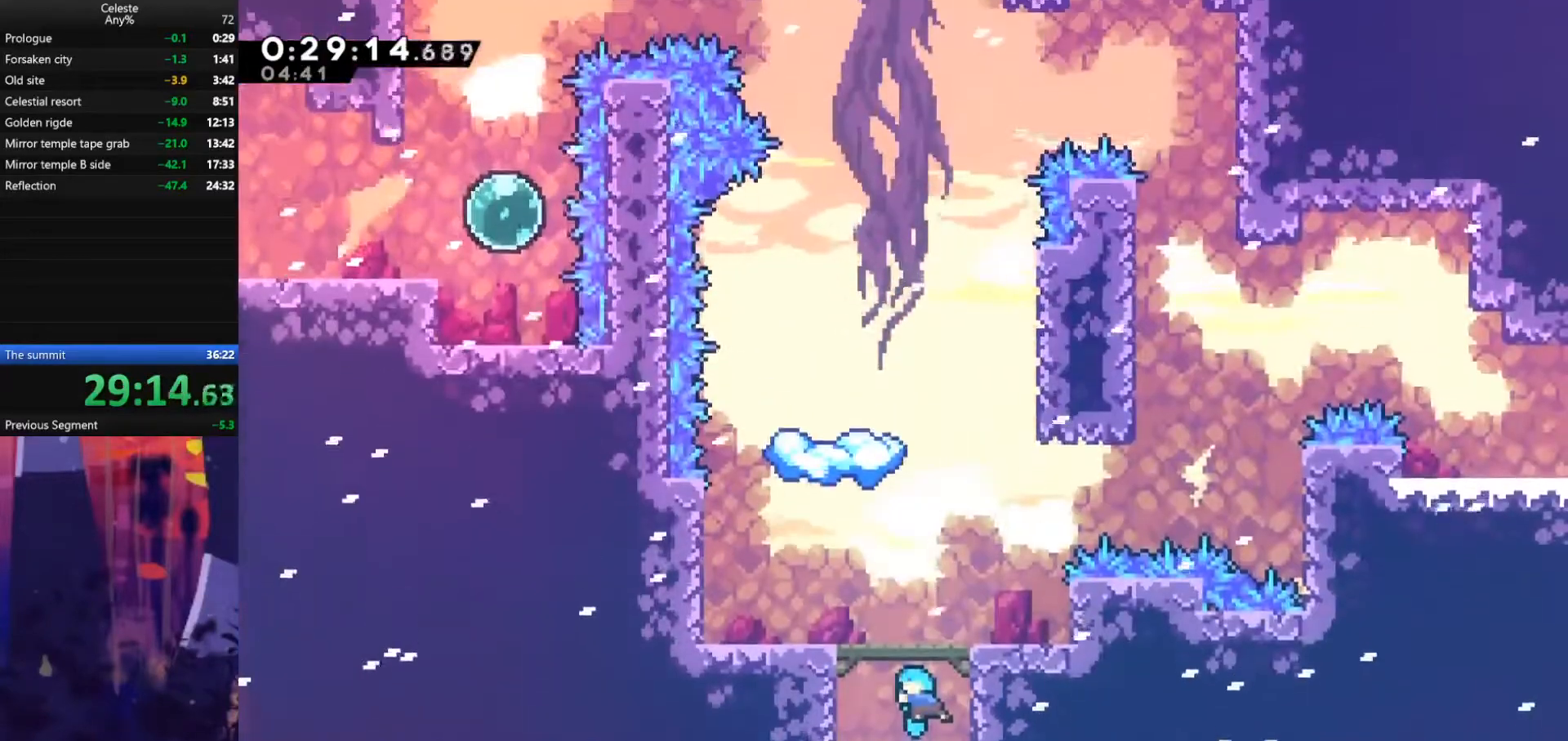
{"keys": ["dash", "right", "up"], "events": [[367, "dash", "down"]]}
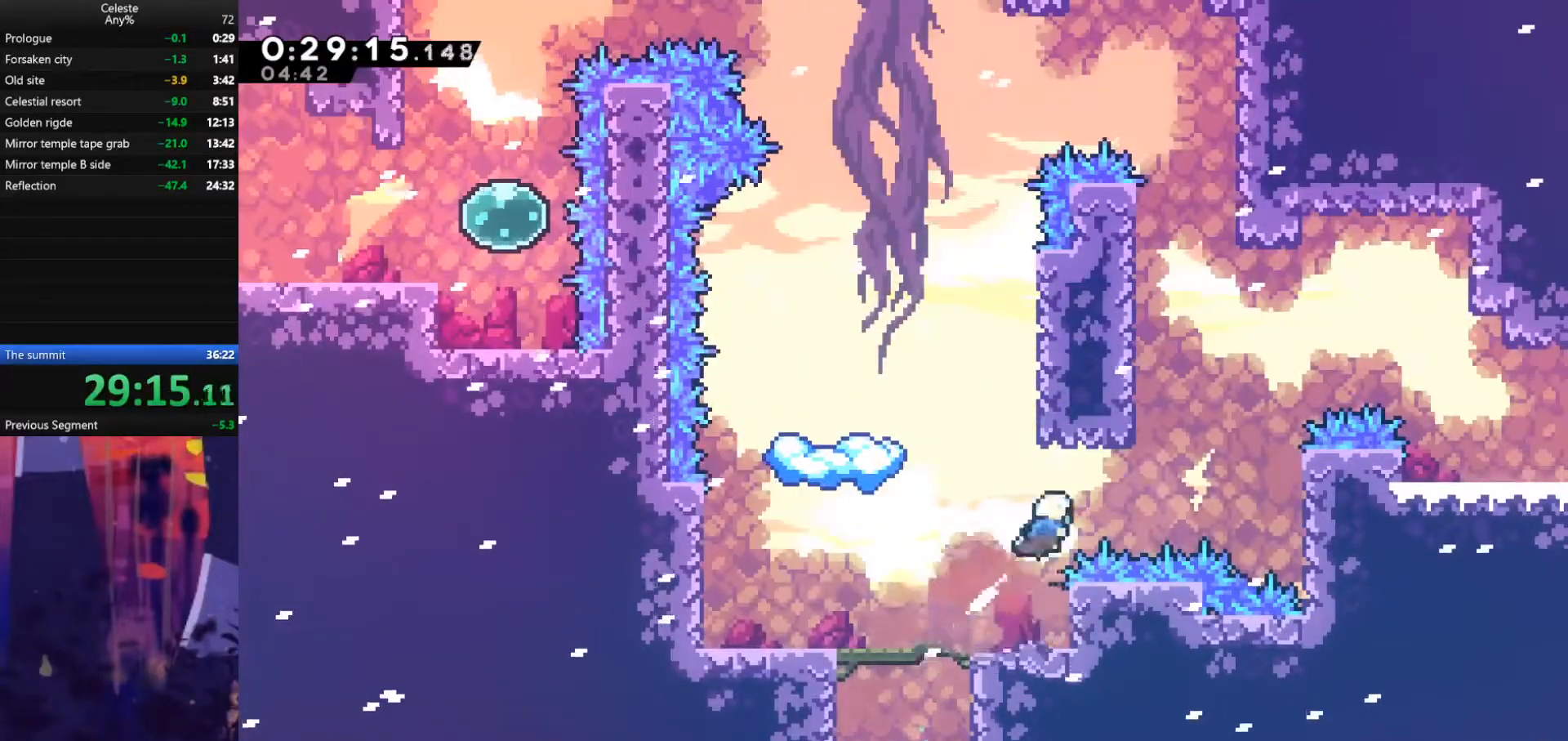
{"keys": ["dash", "right", "up"], "events": [[100, "dash", "up"], [267, "dash", "down"]]}
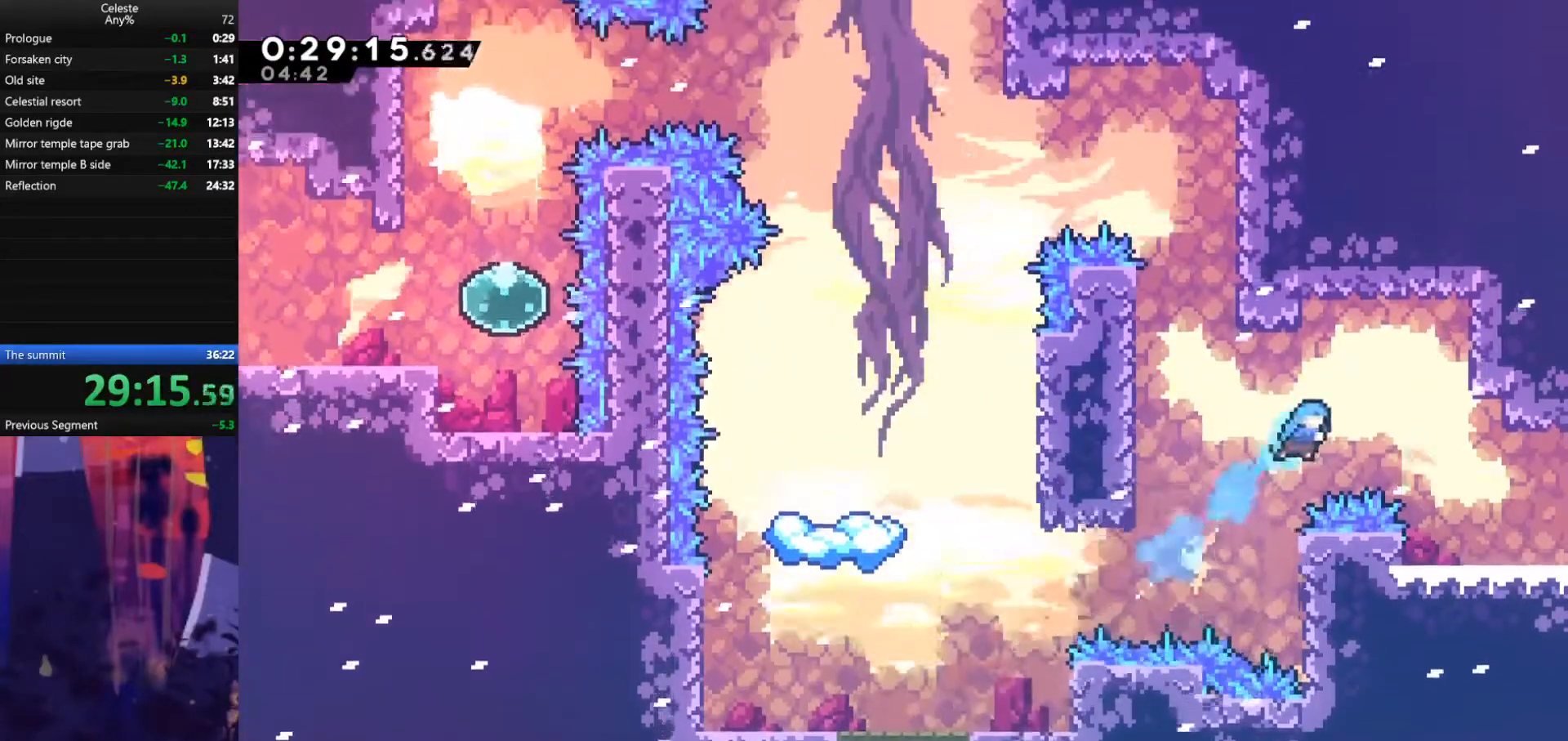
{"keys": ["down", "right"], "events": [[133, "dash", "up"], [167, "up", "up"], [467, "down", "down"]]}
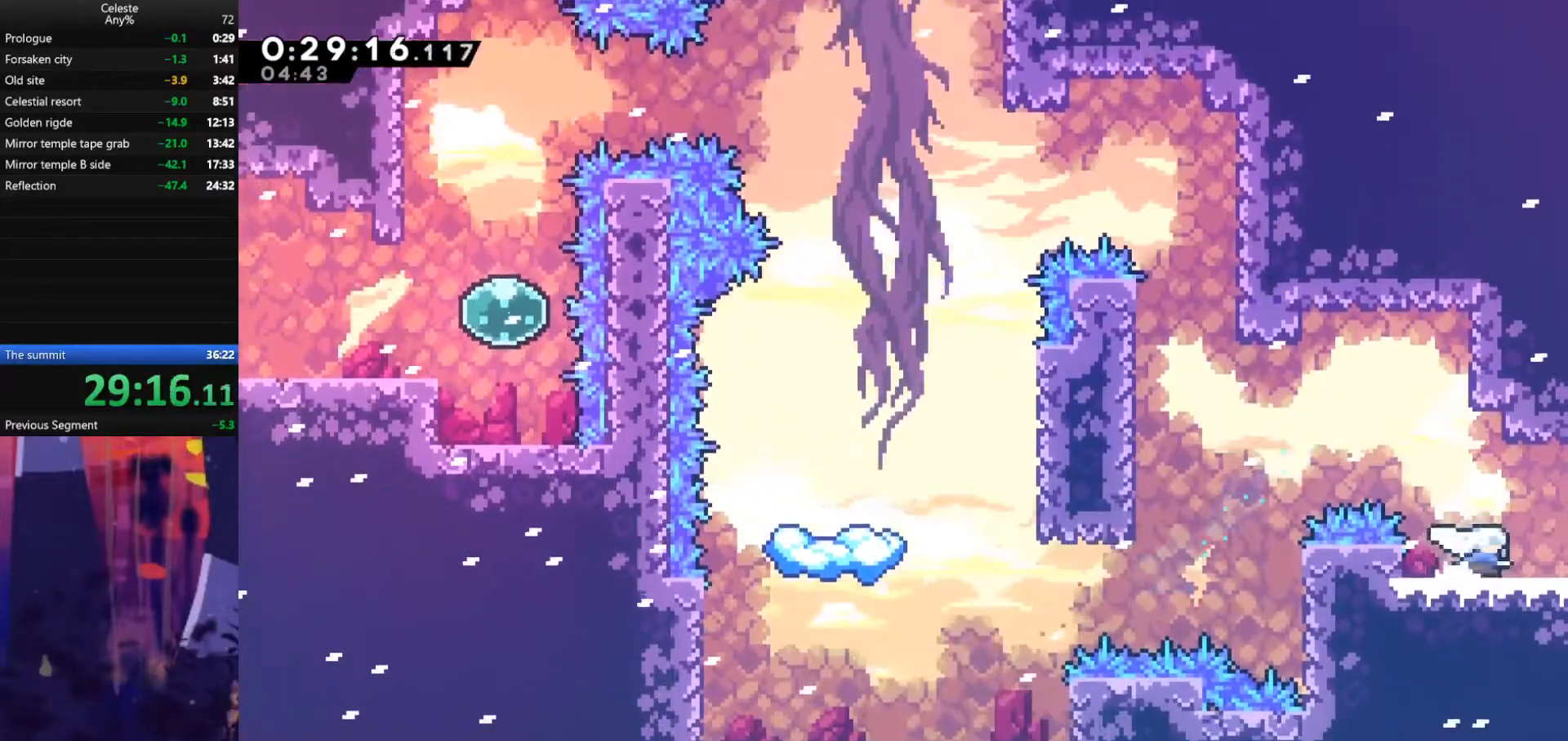
{"keys": ["jump", "right"], "events": [[33, "dash", "down"], [100, "down", "up"], [100, "jump", "down"], [133, "dash", "up"]]}
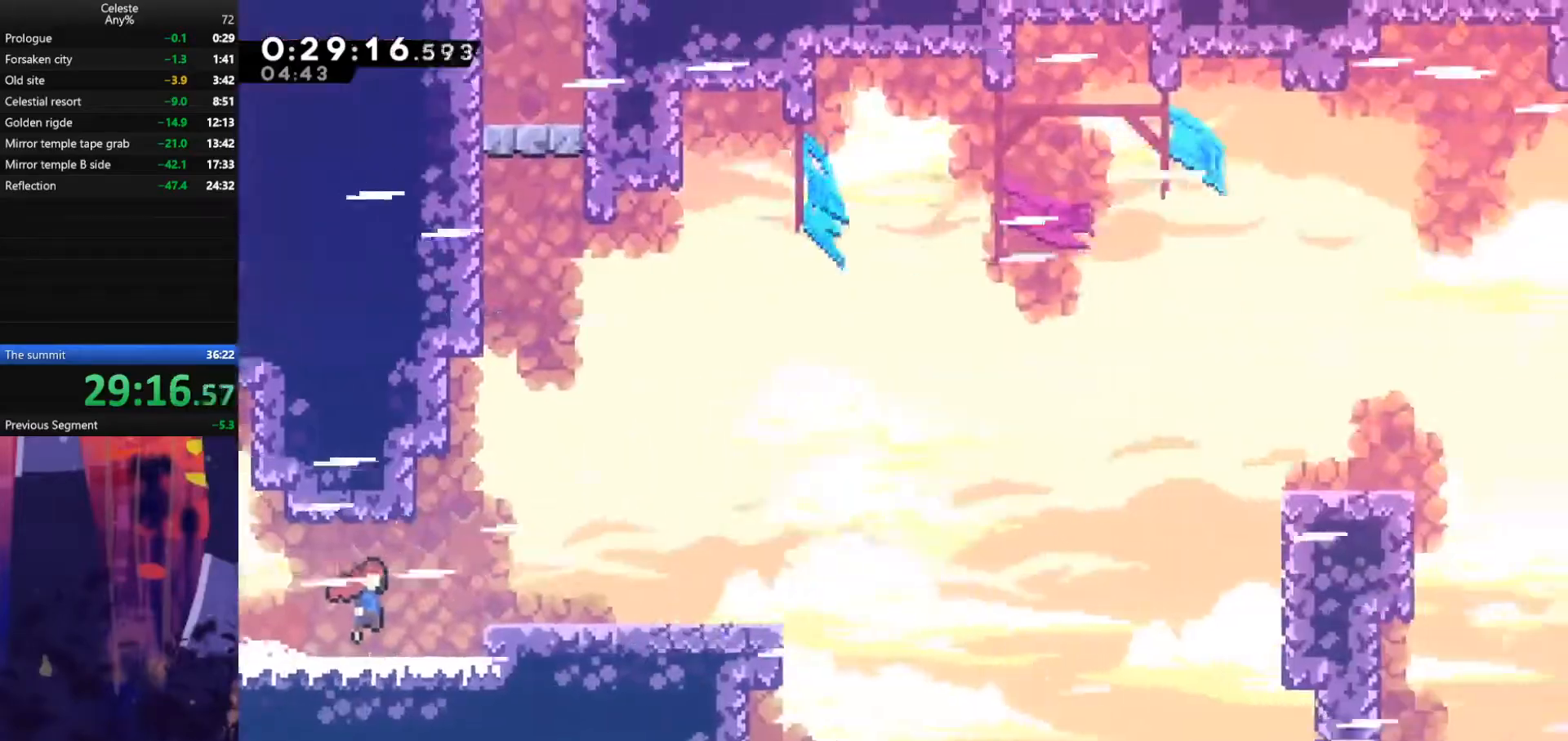
{"keys": ["dash", "down", "right"], "events": [[400, "jump", "up"], [433, "dash", "down"], [433, "down", "down"]]}
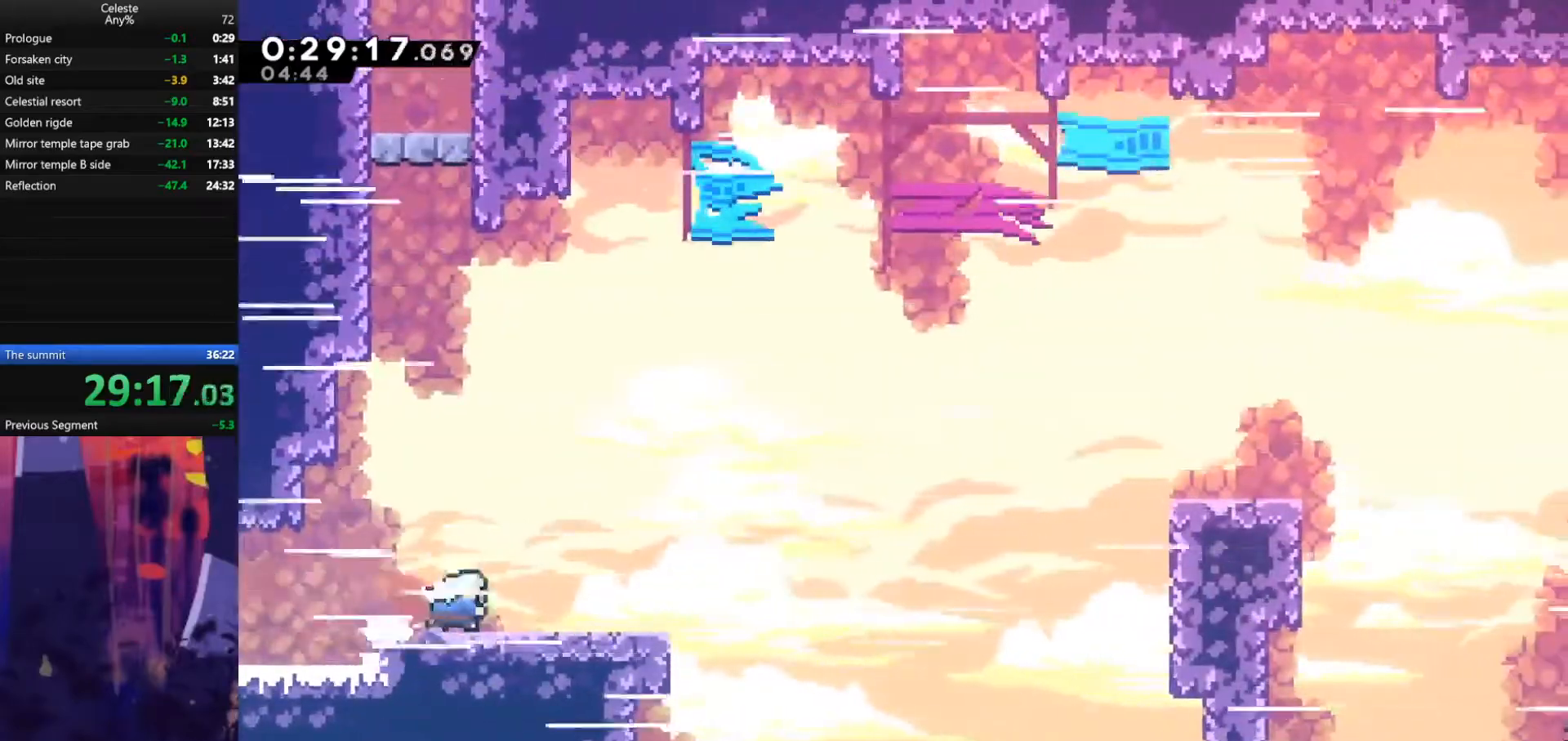
{"keys": ["dash", "right"], "events": [[100, "down", "up"], [167, "dash", "up"], [167, "jump", "down"], [333, "up", "down"], [367, "dash", "down"], [367, "jump", "up"], [500, "up", "up"]]}
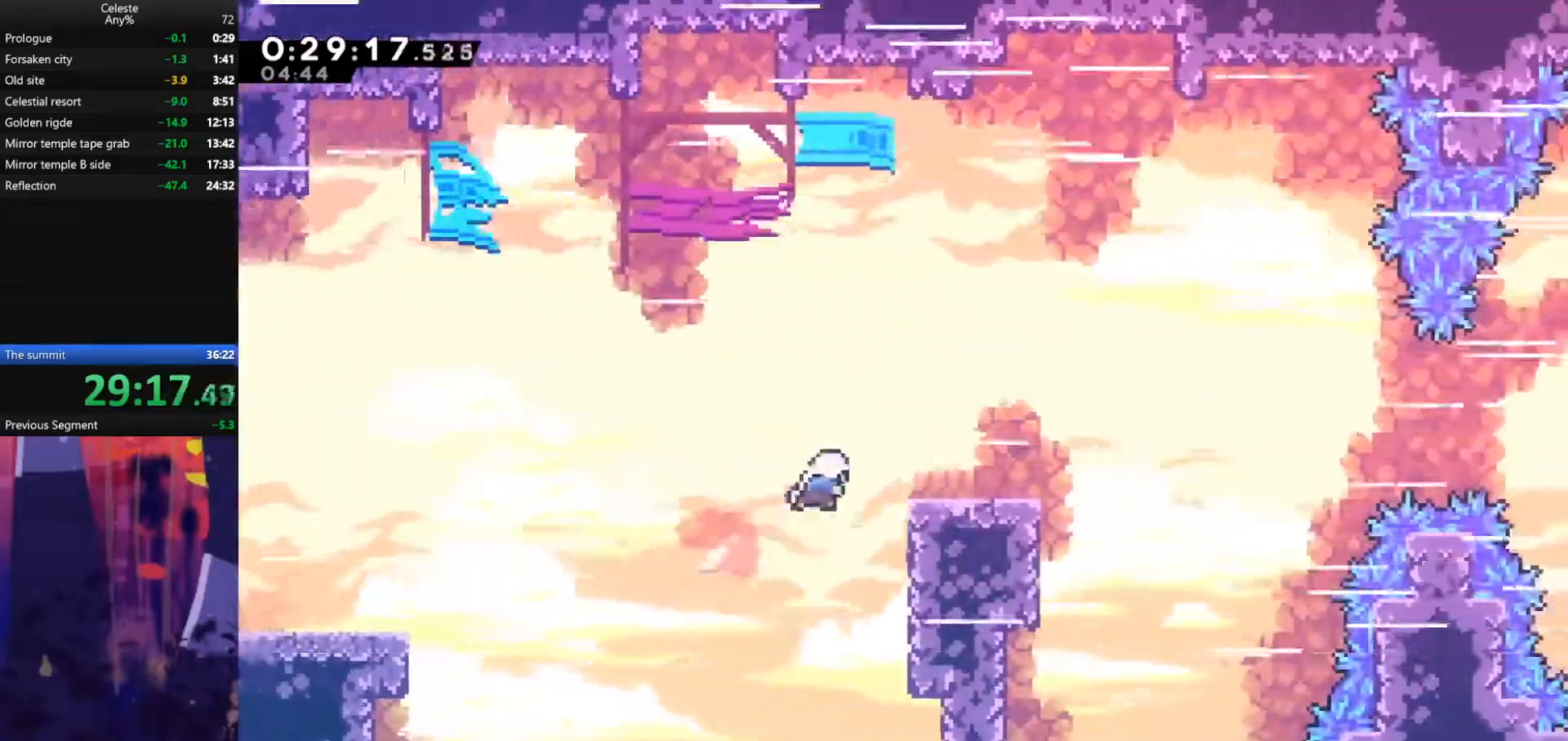
{"keys": ["jump", "right"], "events": [[33, "dash", "up"], [67, "down", "down"], [100, "dash", "down"], [267, "dash", "up"], [267, "jump", "down"], [333, "down", "up"]]}
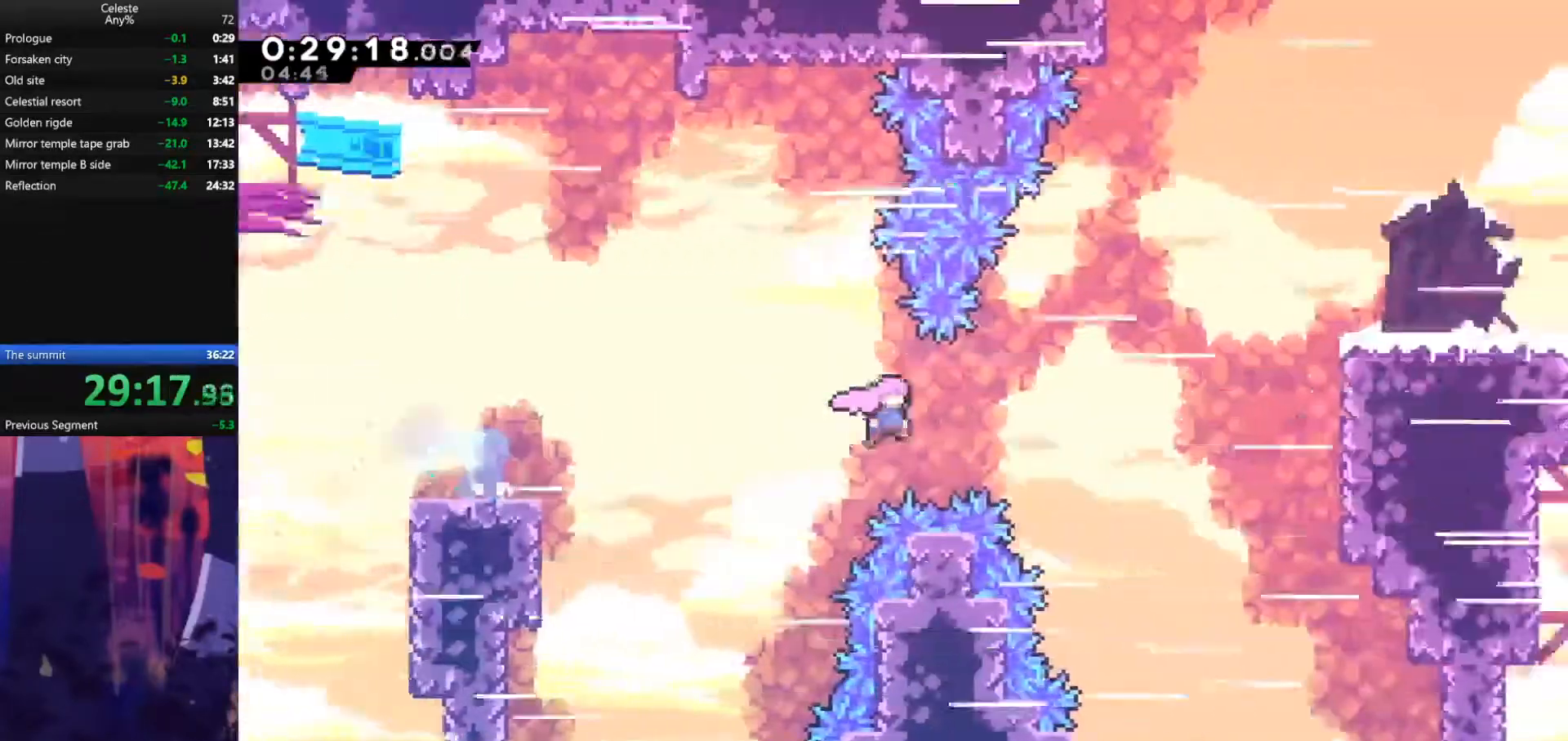
{"keys": ["right"], "events": [[133, "up", "down"], [167, "dash", "down"], [167, "jump", "up"], [433, "dash", "up"], [433, "up", "up"]]}
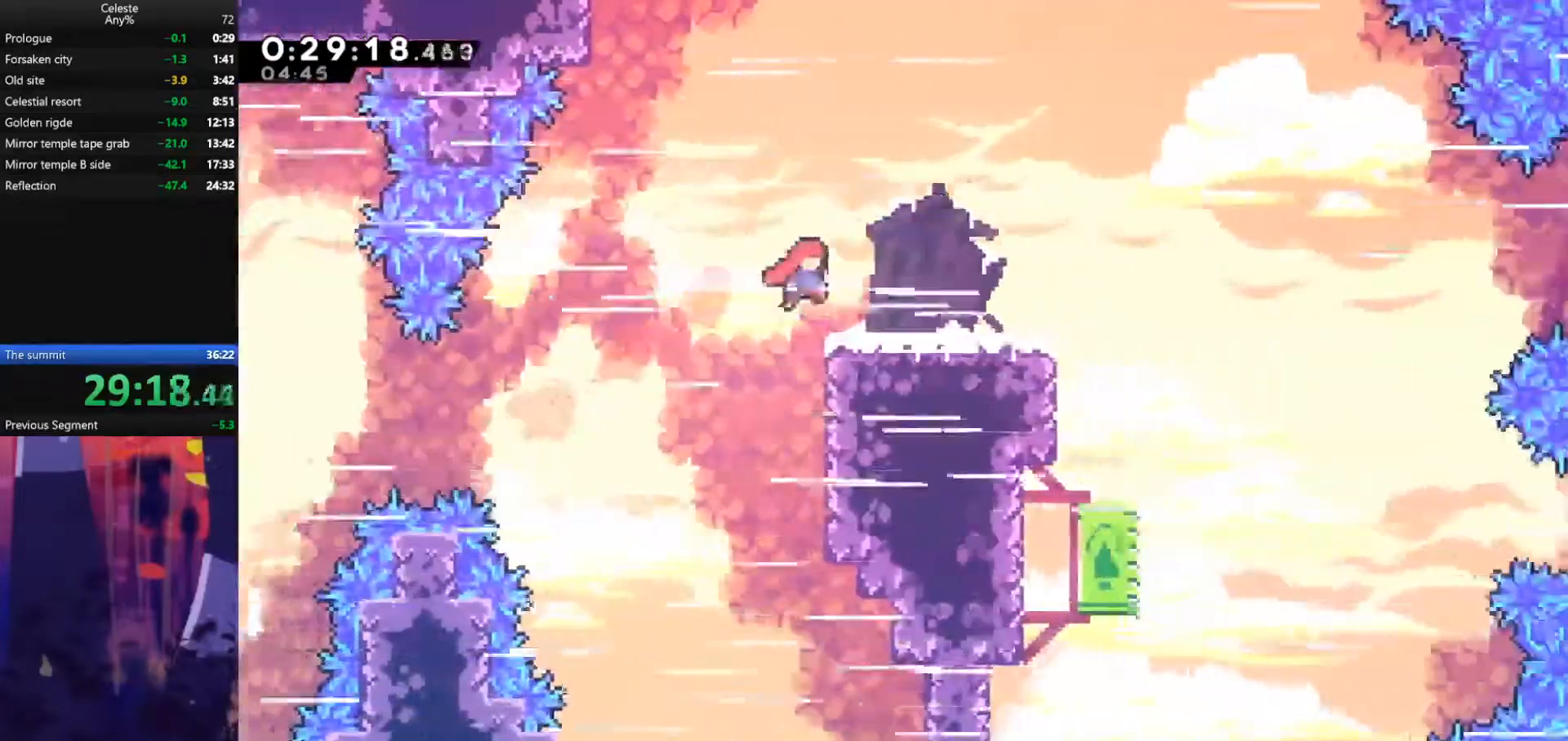
{"keys": ["jump", "right"], "events": [[67, "dash", "down"], [67, "down", "down"], [233, "dash", "up"], [233, "down", "up"], [267, "jump", "down"]]}
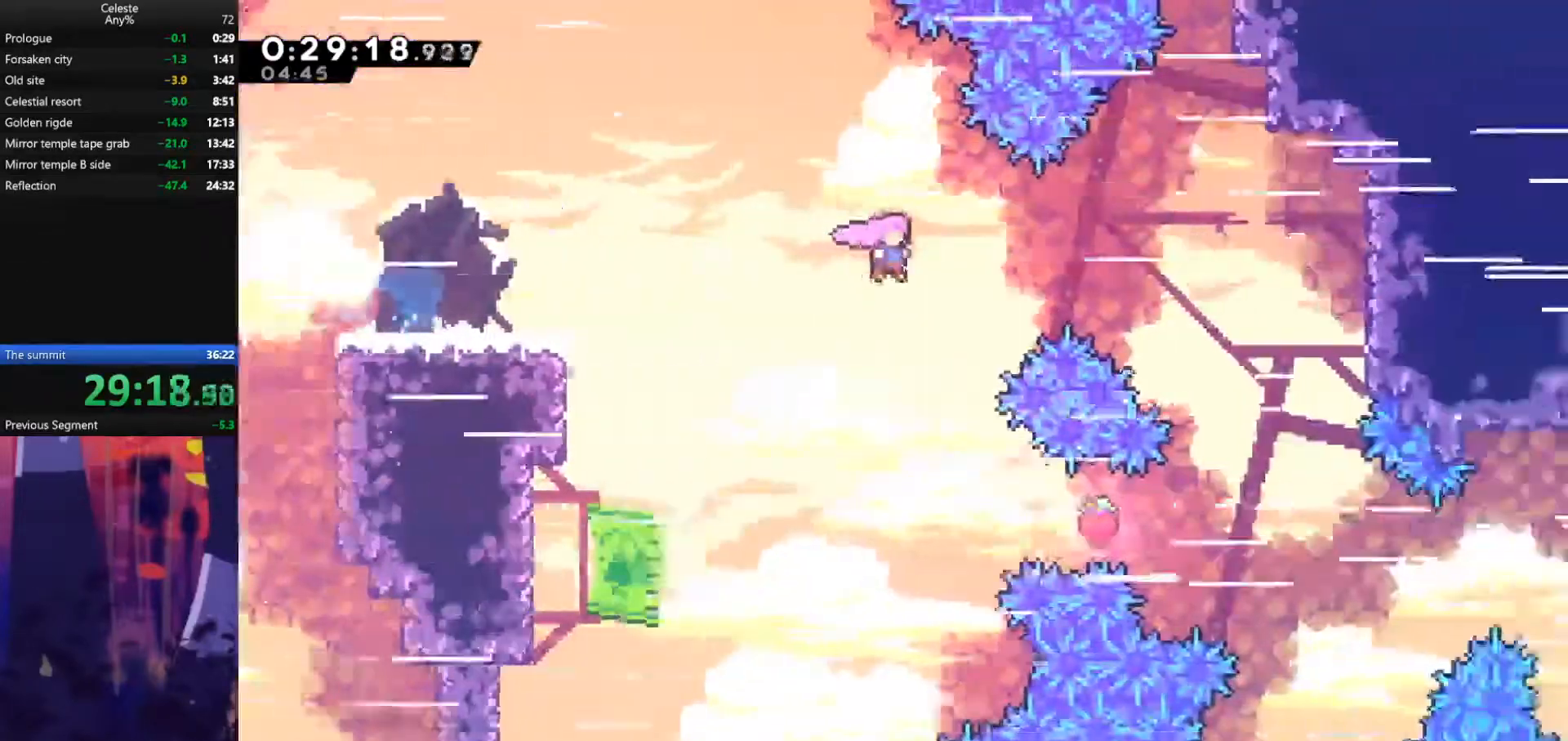
{"keys": ["left"], "events": [[167, "jump", "up"], [167, "right", "up"], [200, "left", "down"]]}
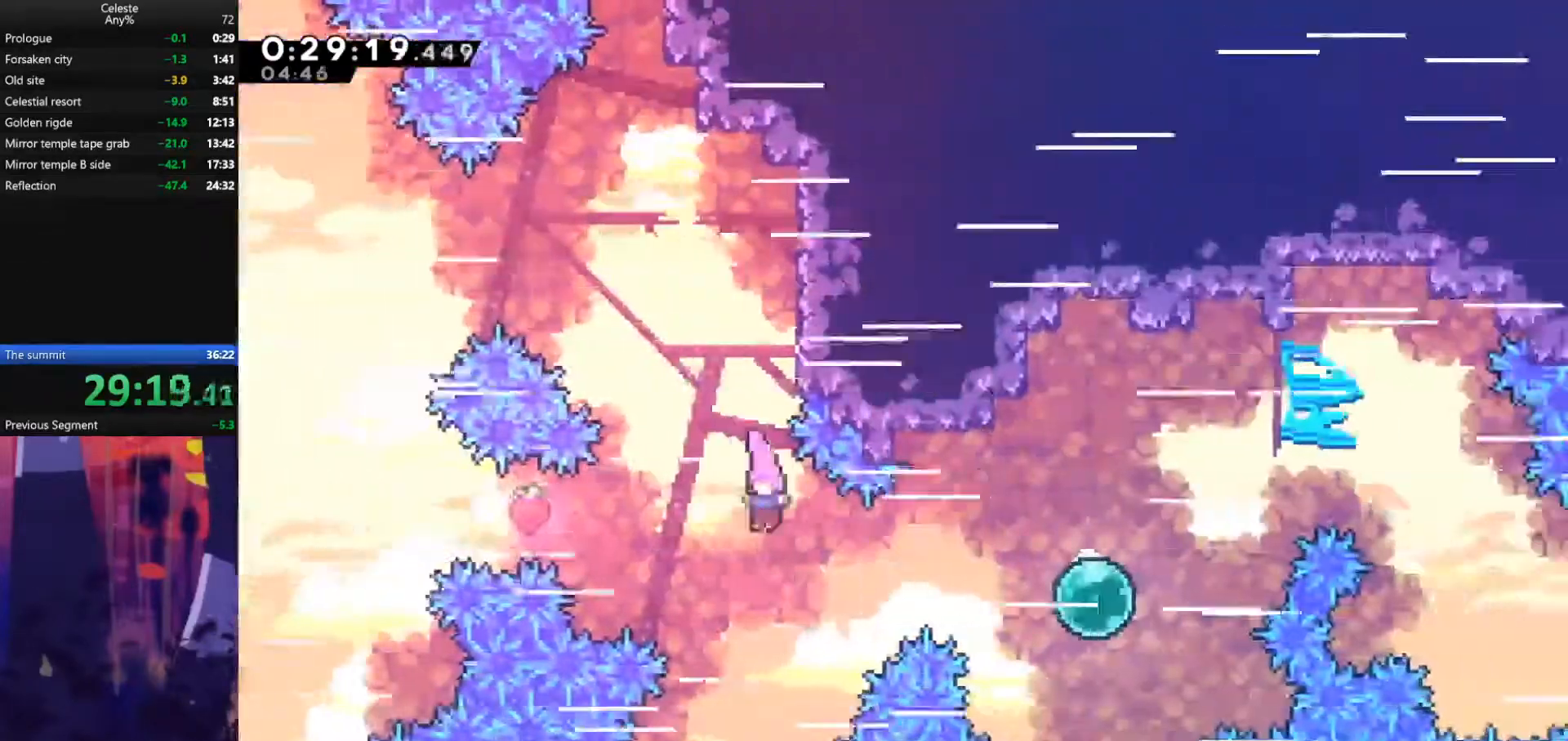
{"keys": ["dash", "right", "up"], "events": [[67, "left", "up"], [67, "right", "down"], [133, "dash", "down"], [333, "dash", "up"], [433, "up", "down"], [500, "dash", "down"]]}
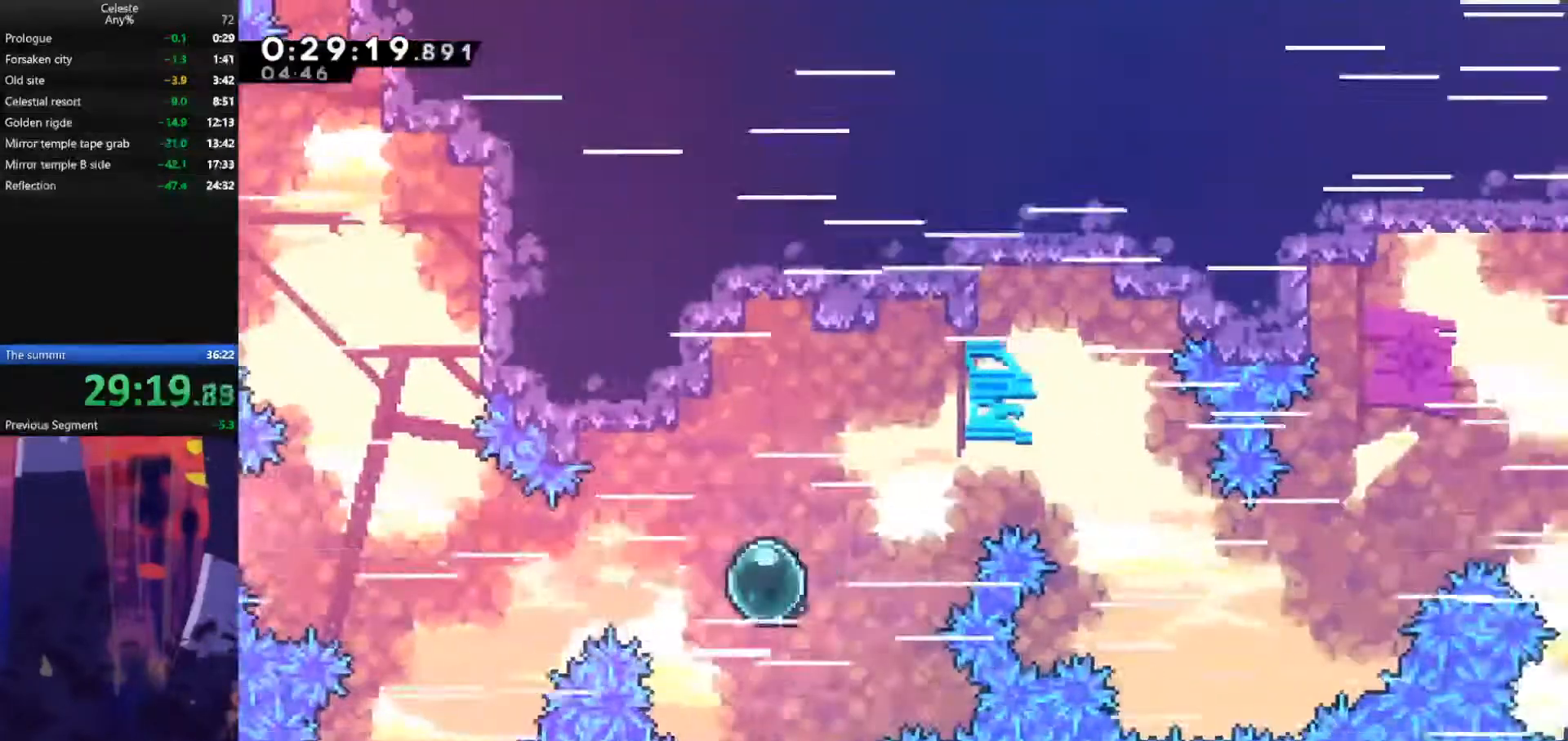
{"keys": ["right"], "events": [[133, "dash", "up"], [167, "up", "up"]]}